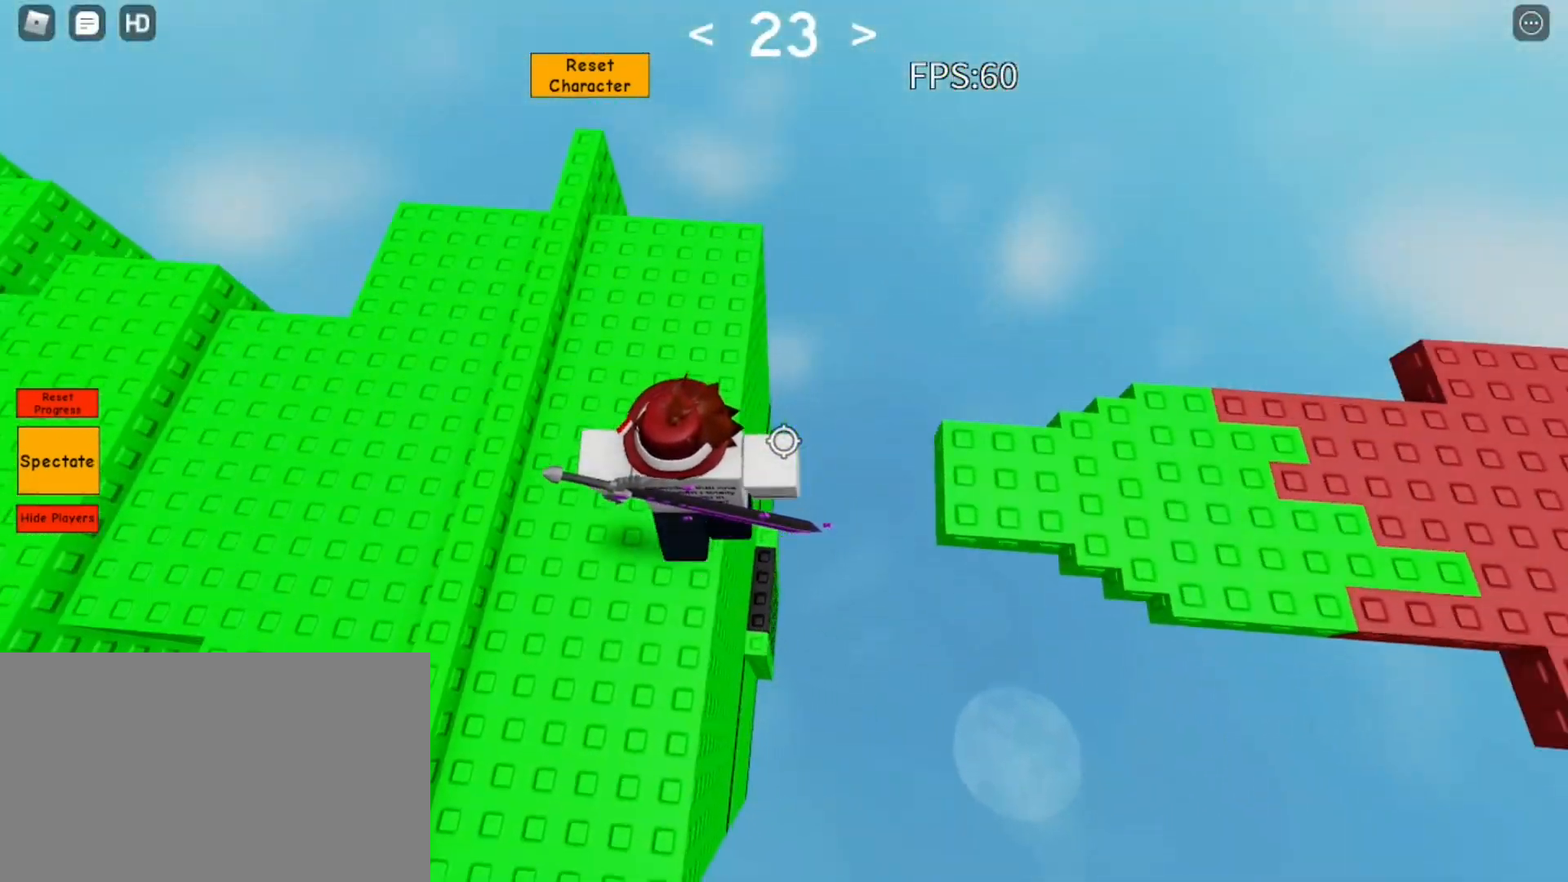
Gameplay with keyboard and mouse; each line is a JSON object with the keys and mouse buttons held at the frame after it. "events" lists presses ("down") and releases ("up") of "1", "2", "3", "4", "5", "a", "alt", "c", "caps_lock", "ctrl", "d", "e", "f", "g", "q", "r", "s", "shift", "space", "t", "tab", "v", "w", "x", "z", "mouse_left", "mouse_wheel" and "mouse_right" between this image and that frame as [ms after this image, input, new state], when the widget could be followed in between. "mouse_left", "mouse_wheel", "mouse_right" = the "left", "wheel", "right" buttons of the "mouse" list. No other keys are recorded. "wheel" means that the mouse wheel is clicked or scrolled. Not read: mouse_move.
{"keys": ["d", "w"], "mouse": [], "events": [[150, "space", "up"], [433, "w", "down"]]}
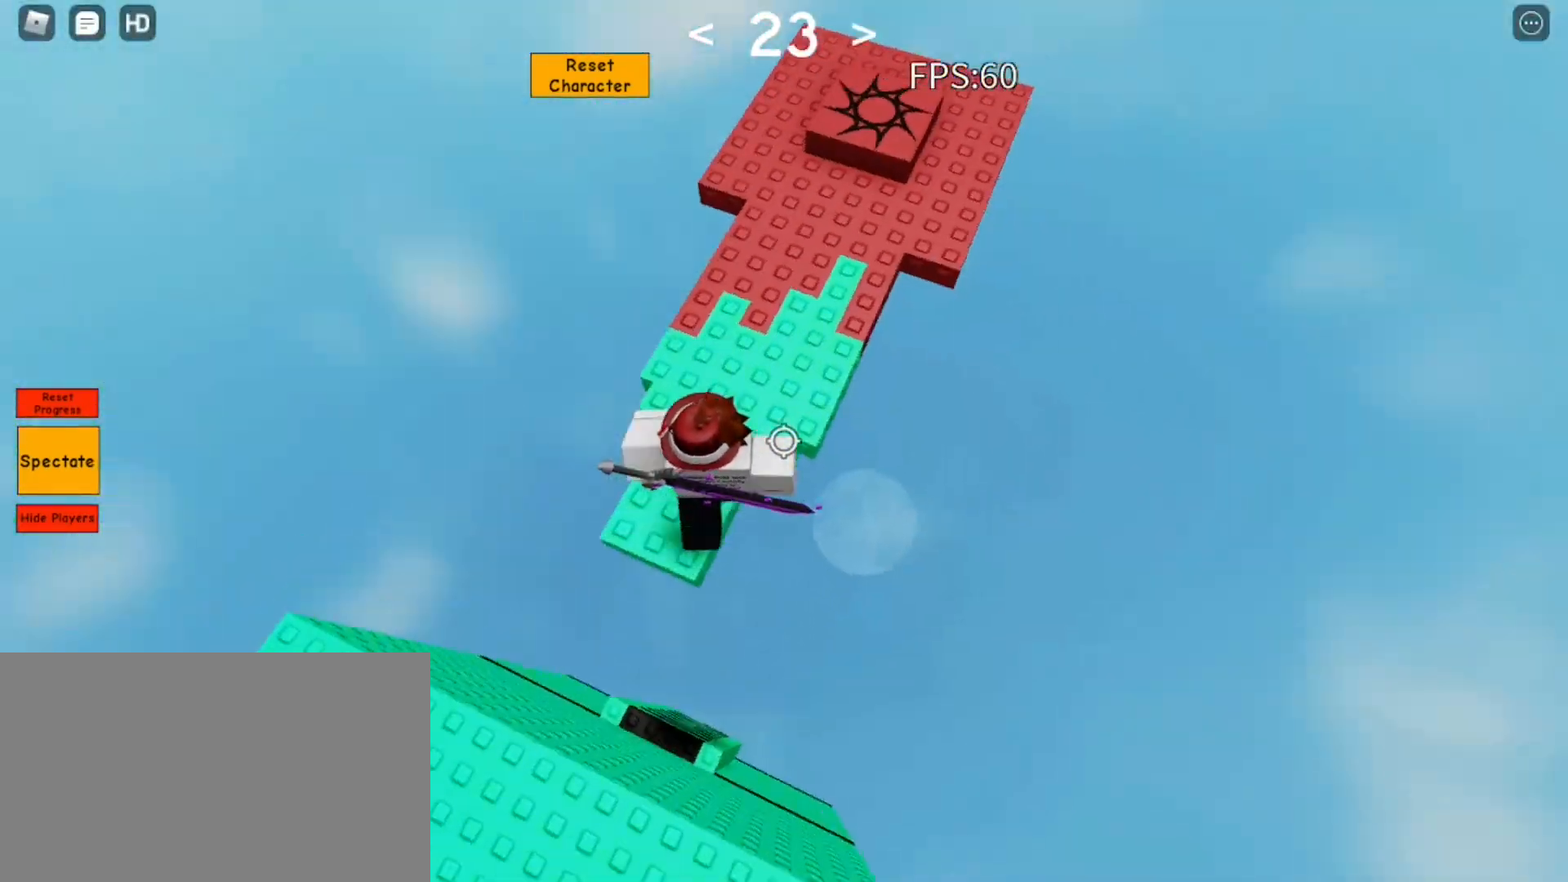
{"keys": ["w"], "mouse": [], "events": [[17, "d", "up"], [67, "space", "down"], [300, "space", "up"]]}
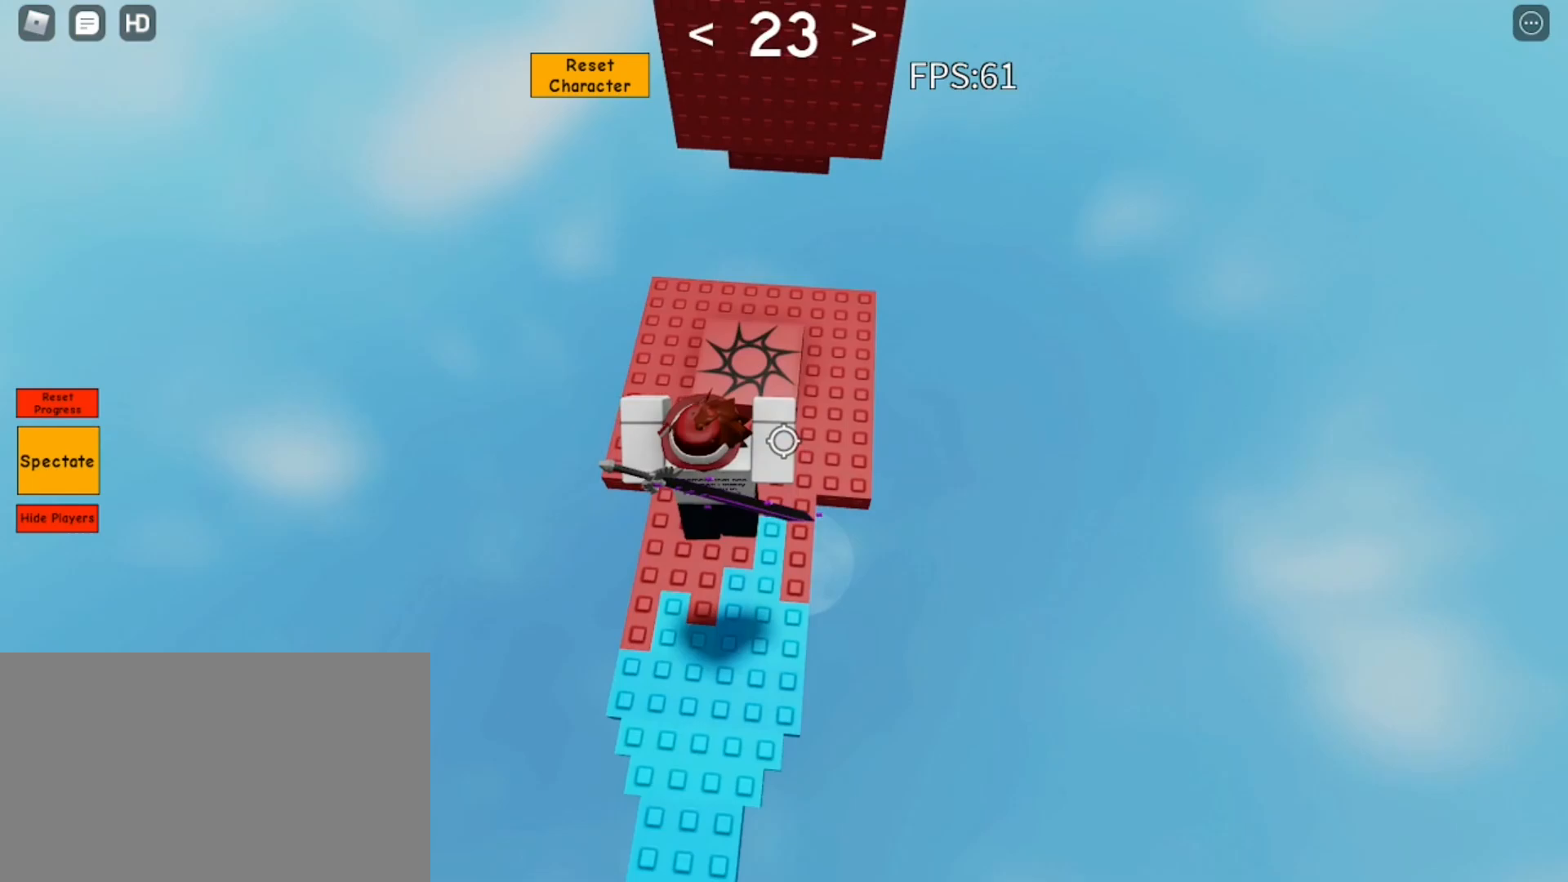
{"keys": ["space", "w"], "mouse": ["right"], "events": [[233, "mouse_right", "down"], [383, "space", "down"]]}
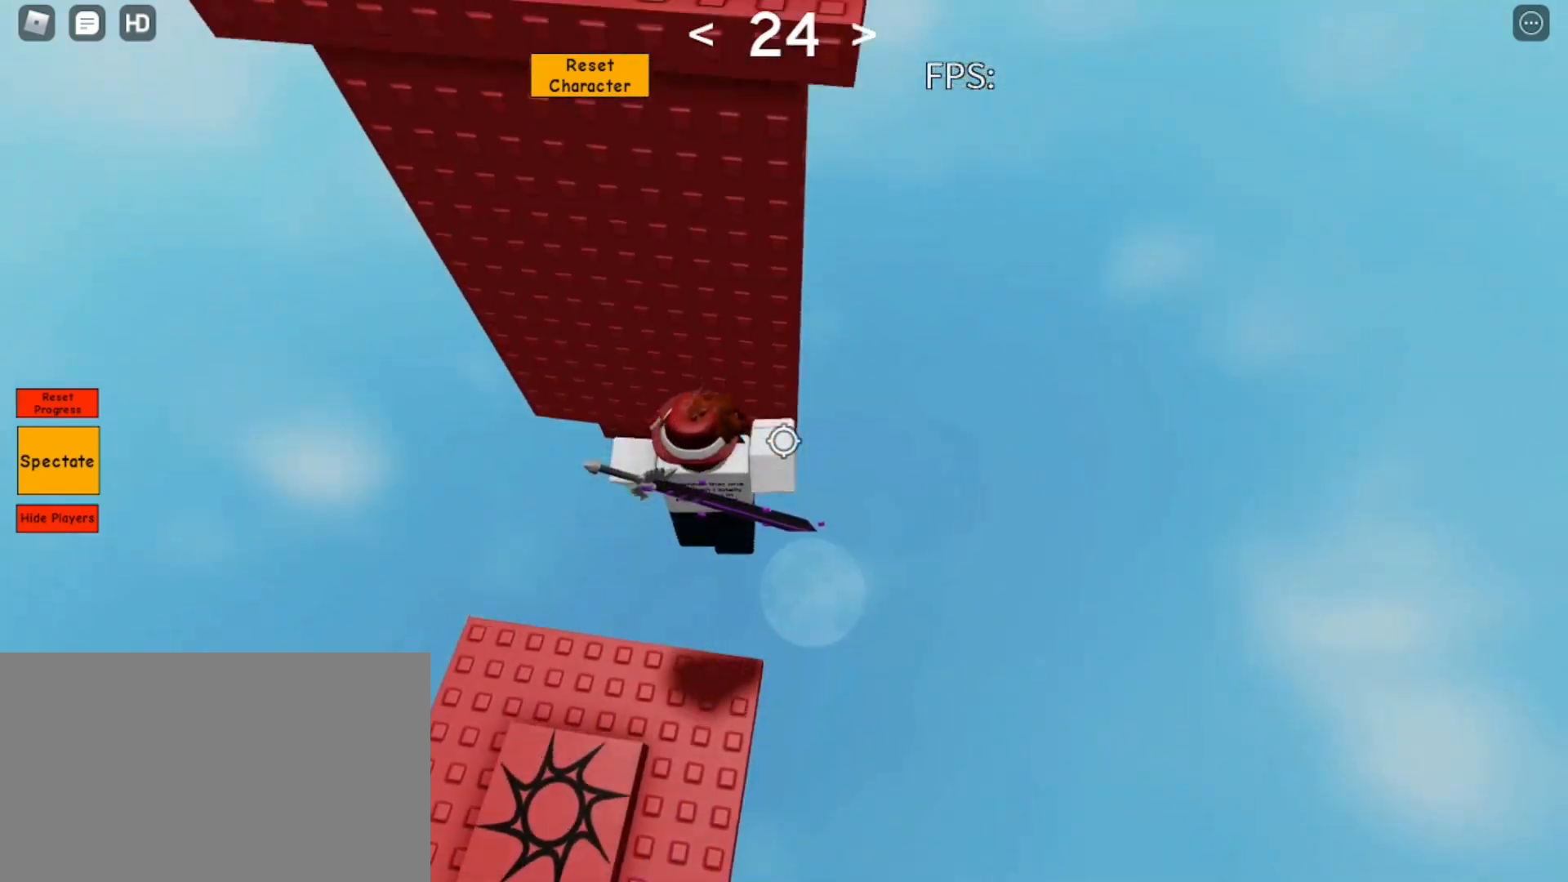
{"keys": ["space", "w"], "mouse": ["right"], "events": [[117, "w", "up"], [167, "w", "down"]]}
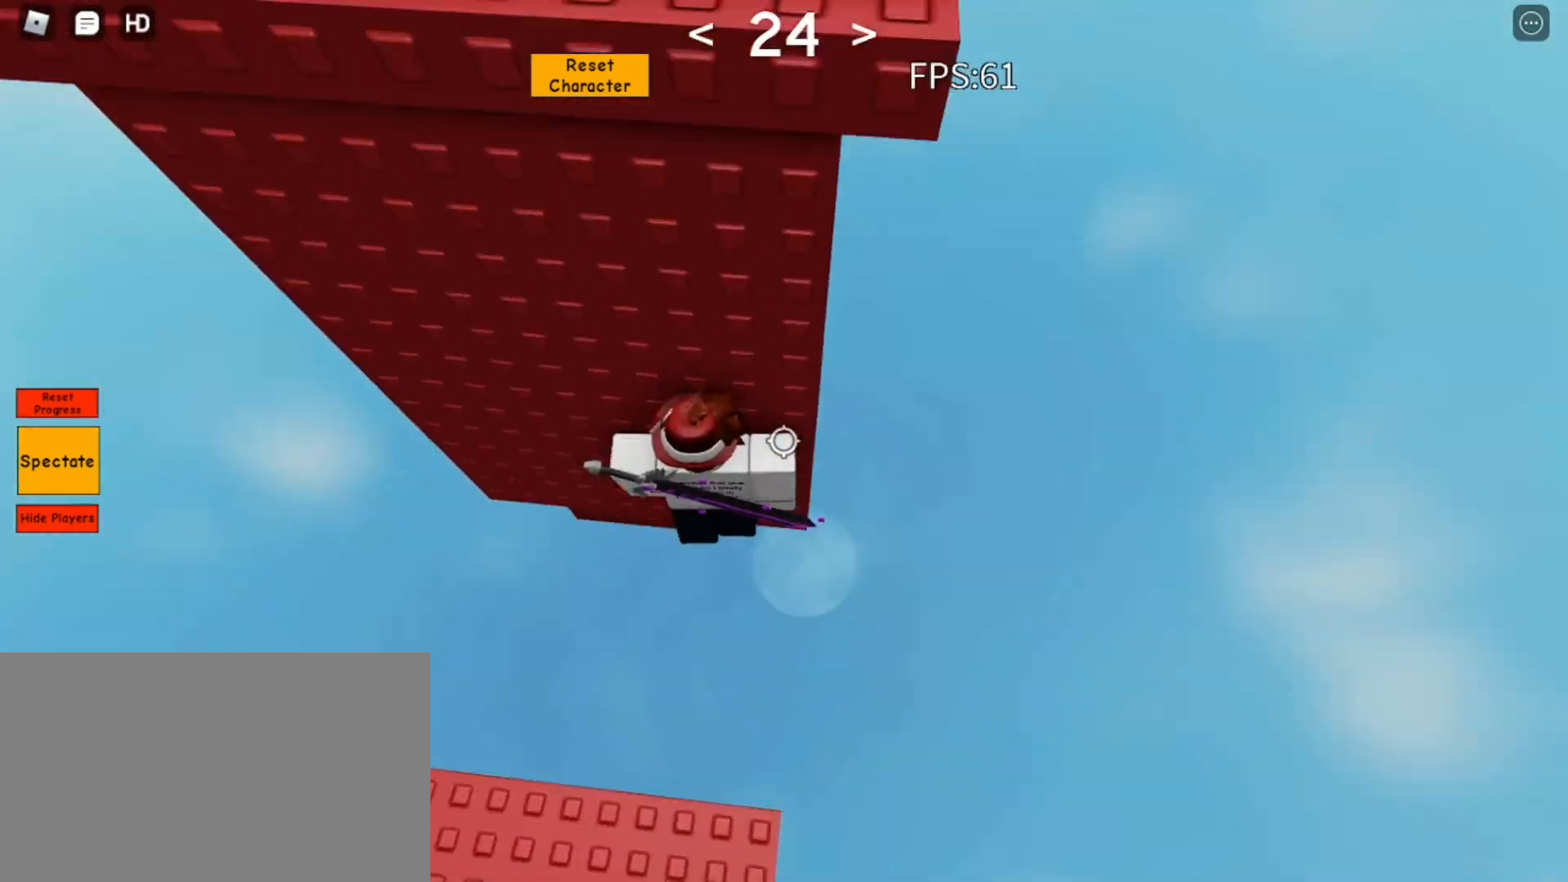
{"keys": ["d", "shift", "space", "w"], "mouse": ["right"], "events": [[50, "shift", "down"], [133, "shift", "up"], [133, "w", "up"], [467, "d", "down"], [467, "shift", "down"], [467, "w", "down"]]}
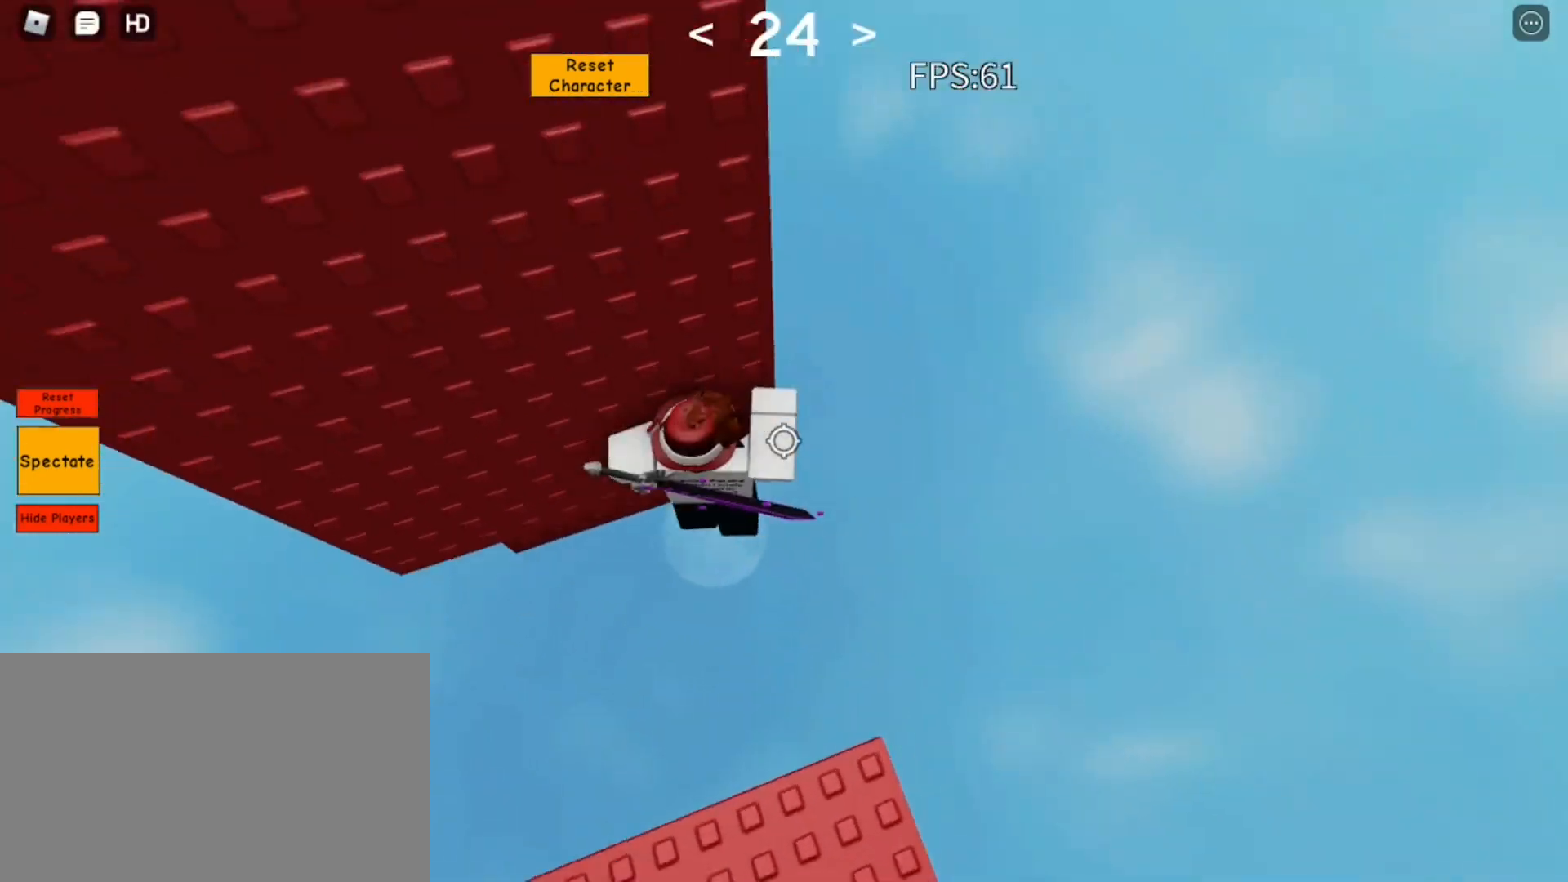
{"keys": ["d", "space", "w"], "mouse": ["right"], "events": [[17, "shift", "up"], [17, "w", "up"], [383, "w", "down"]]}
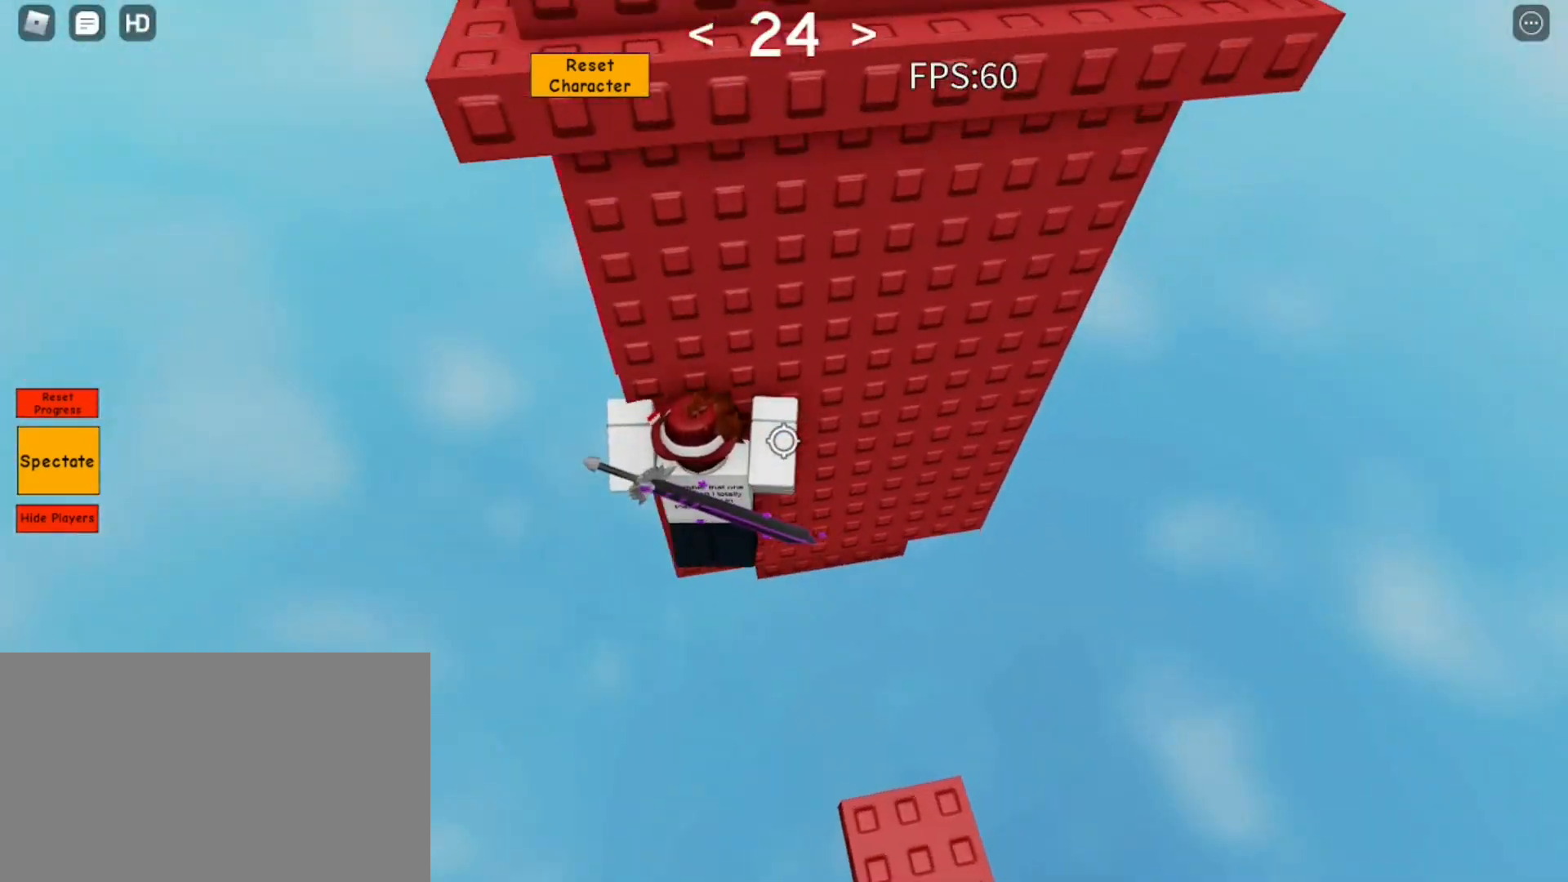
{"keys": ["space"], "mouse": ["right"], "events": [[83, "mouse_left", "down"], [167, "mouse_left", "up"], [267, "w", "up"], [317, "d", "up"]]}
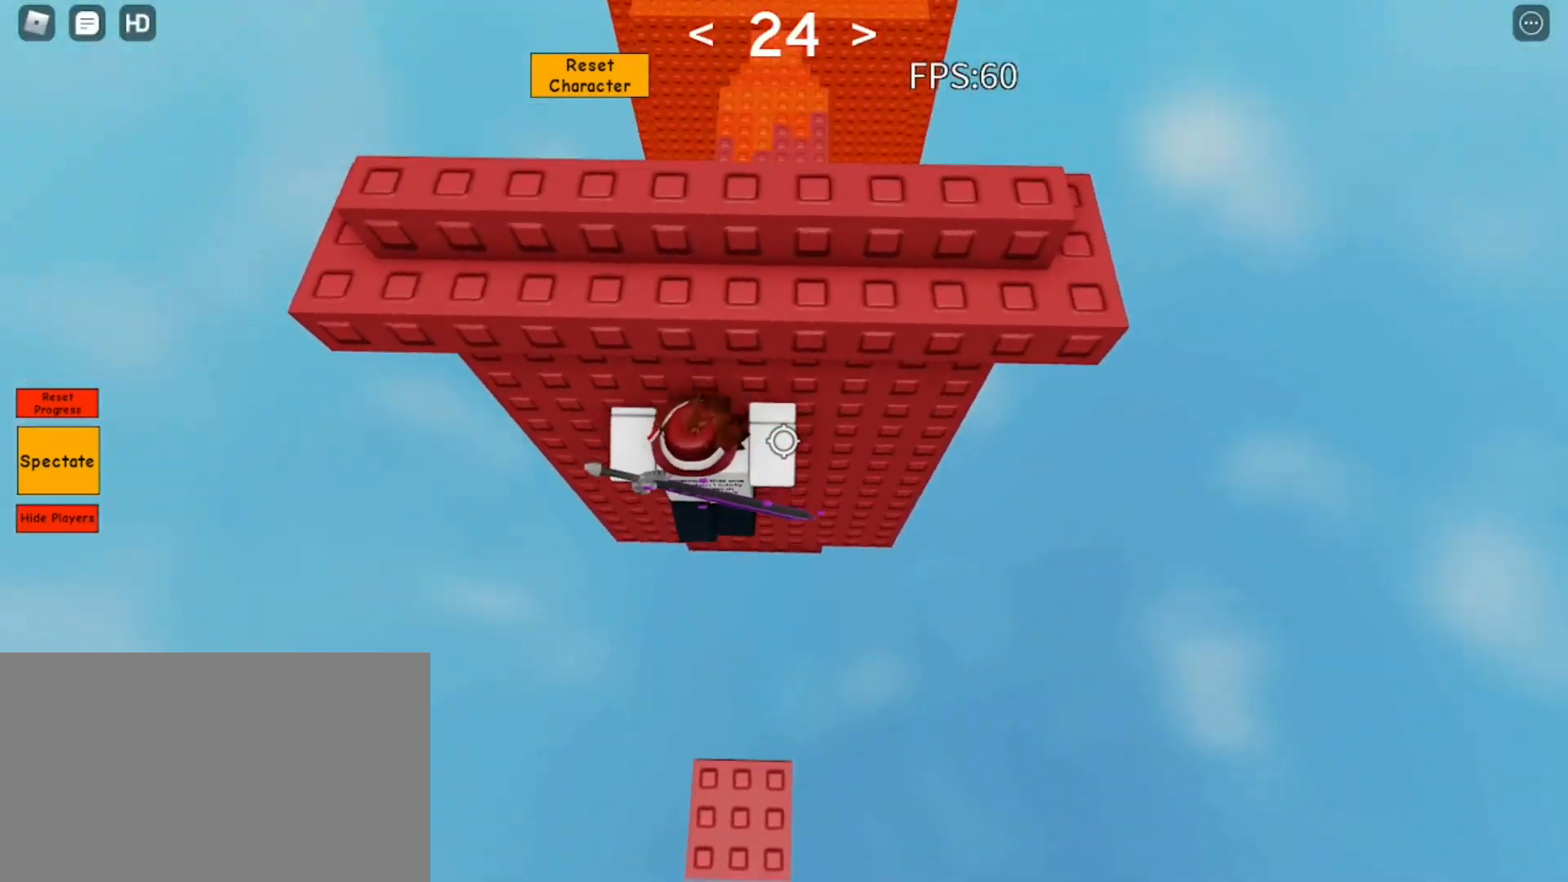
{"keys": ["d"], "mouse": ["right"], "events": [[50, "w", "down"], [233, "d", "down"], [283, "w", "up"], [467, "space", "up"]]}
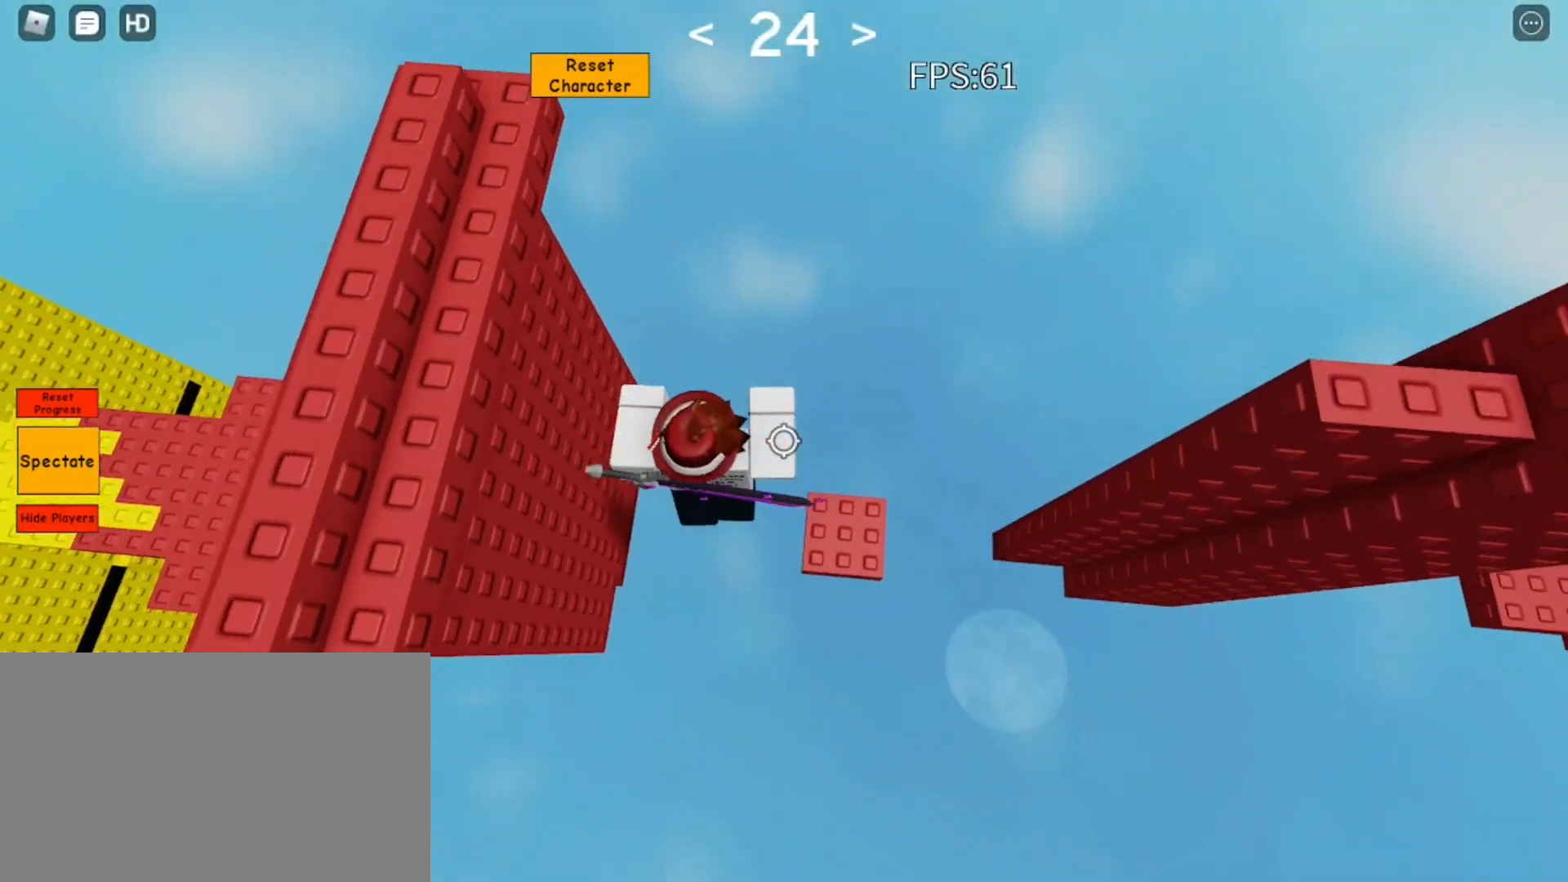
{"keys": ["d"], "mouse": ["right"], "events": [[300, "d", "up"], [333, "mouse_wheel", "down"], [433, "d", "down"], [433, "mouse_wheel", "up"]]}
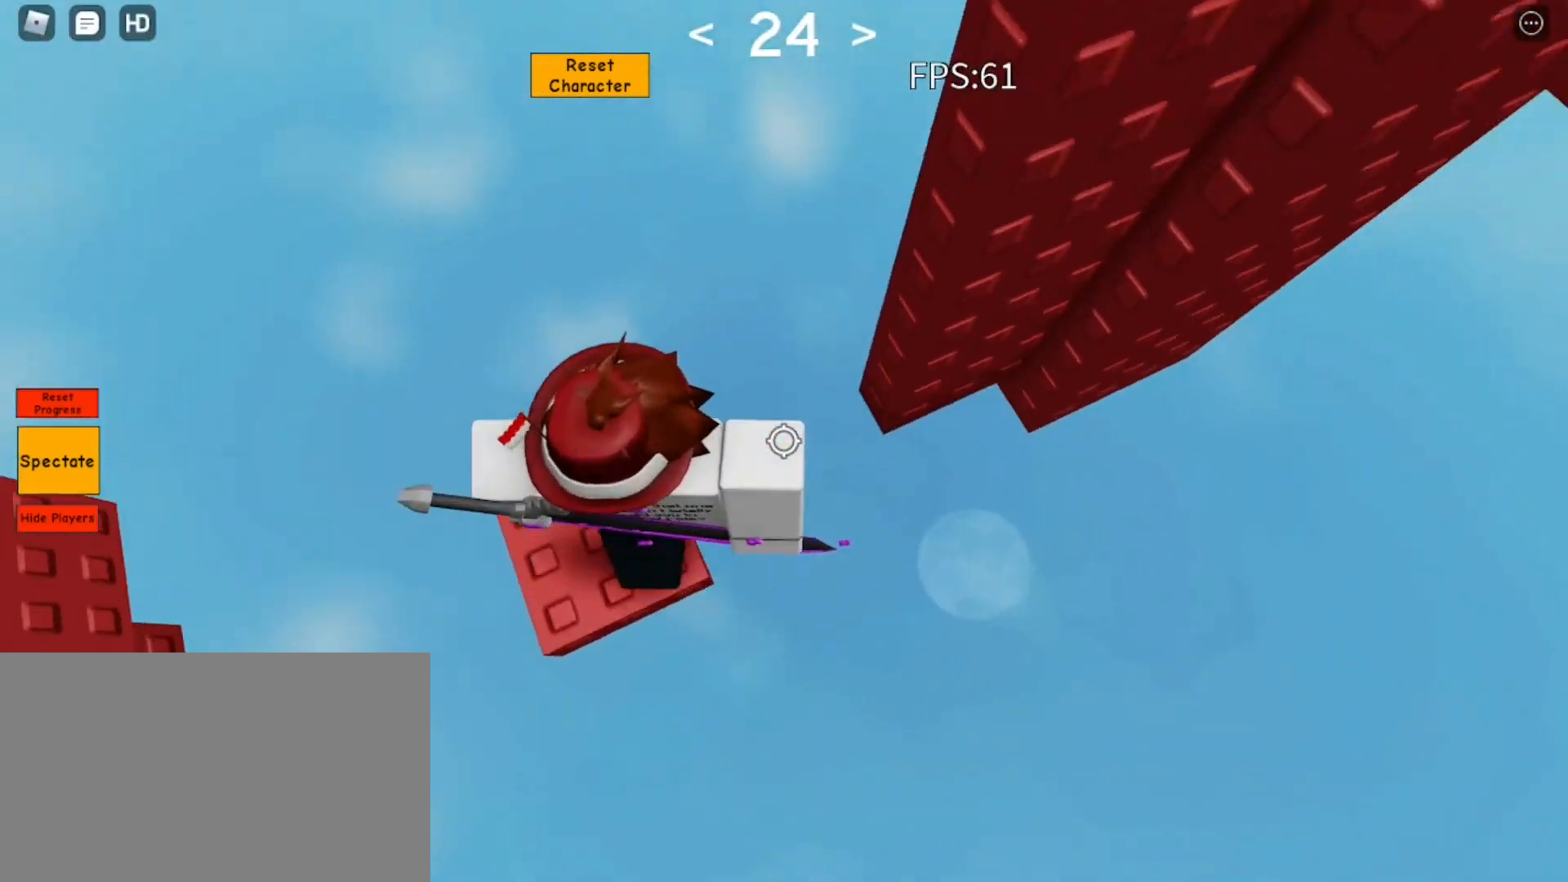
{"keys": ["space", "w"], "mouse": ["right"], "events": [[83, "space", "down"], [267, "d", "up"], [350, "d", "down"], [400, "w", "down"], [500, "d", "up"]]}
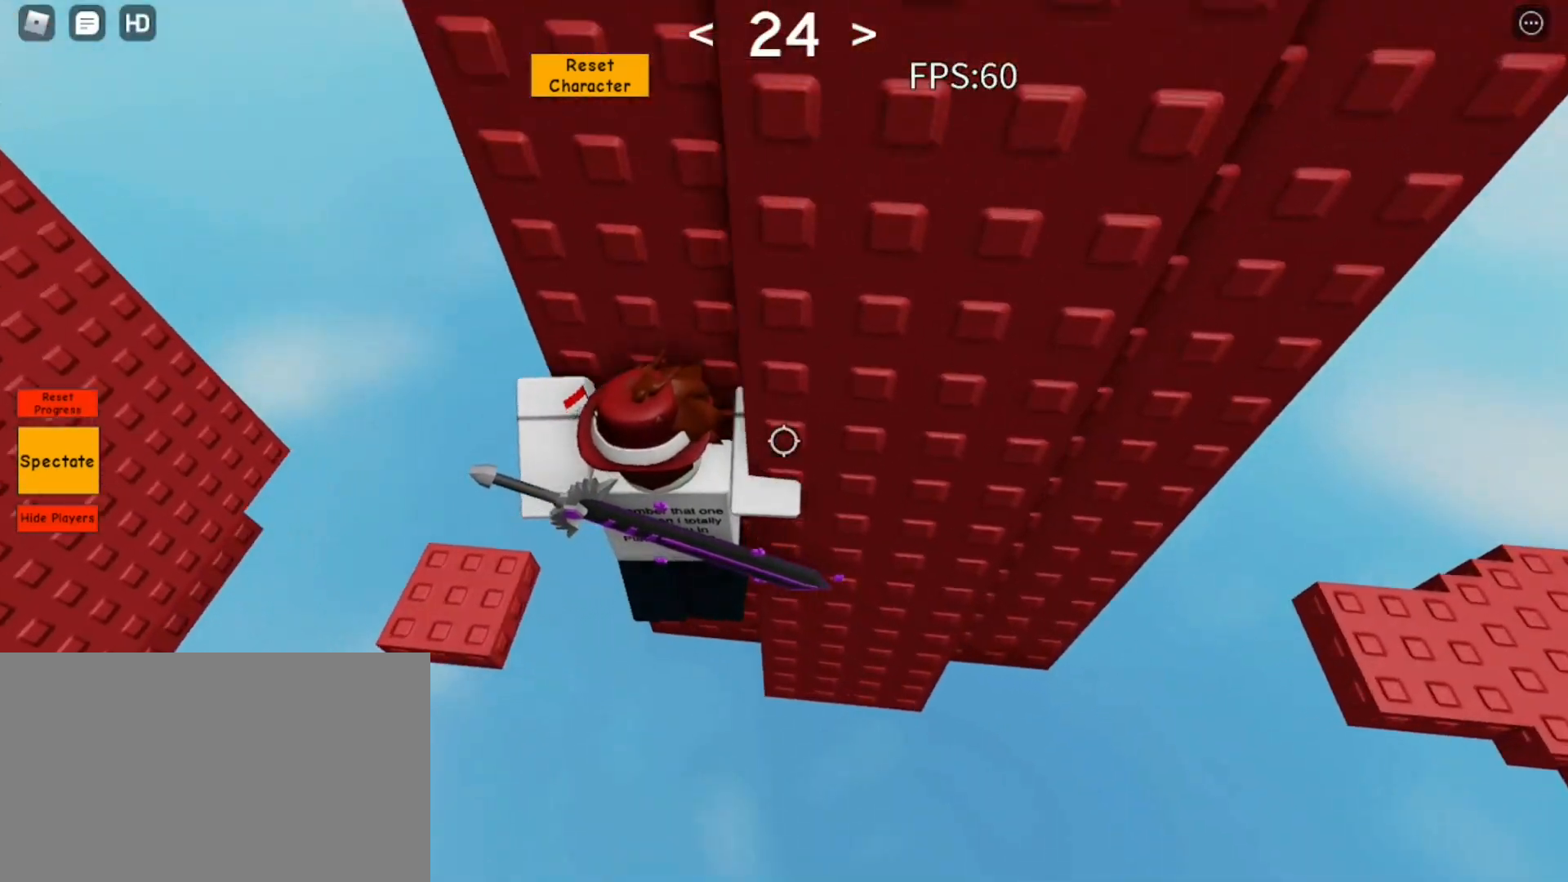
{"keys": ["space"], "mouse": ["right"], "events": [[283, "shift", "down"], [367, "shift", "up"], [367, "w", "up"]]}
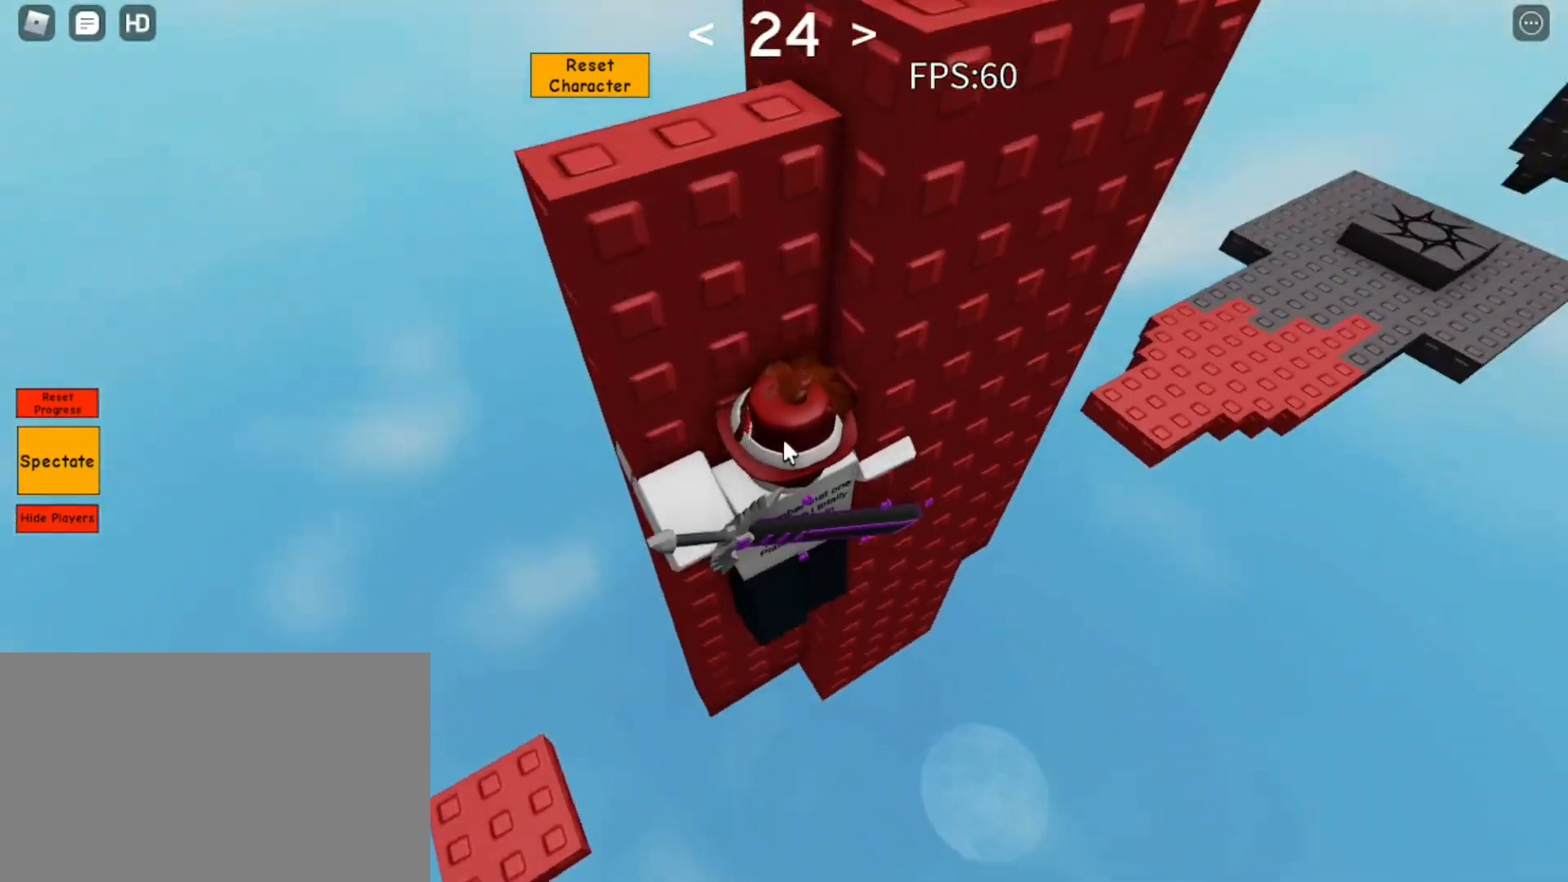
{"keys": ["d", "space"], "mouse": ["right"], "events": [[150, "d", "down"], [200, "shift", "down"], [250, "shift", "up"]]}
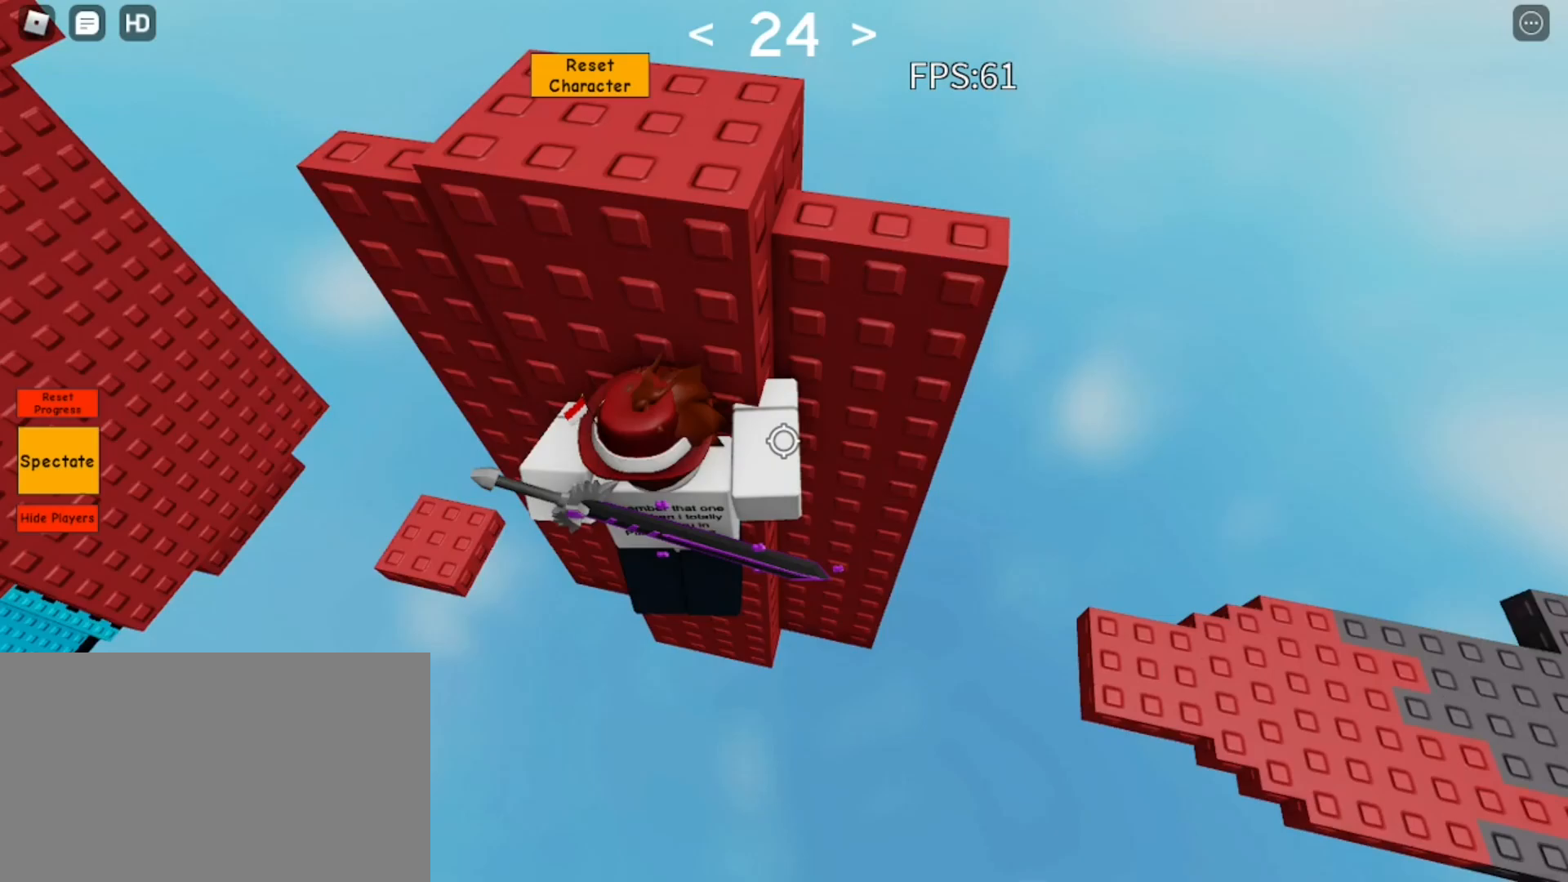
{"keys": ["space", "w"], "mouse": ["right"], "events": [[117, "w", "down"], [317, "d", "up"]]}
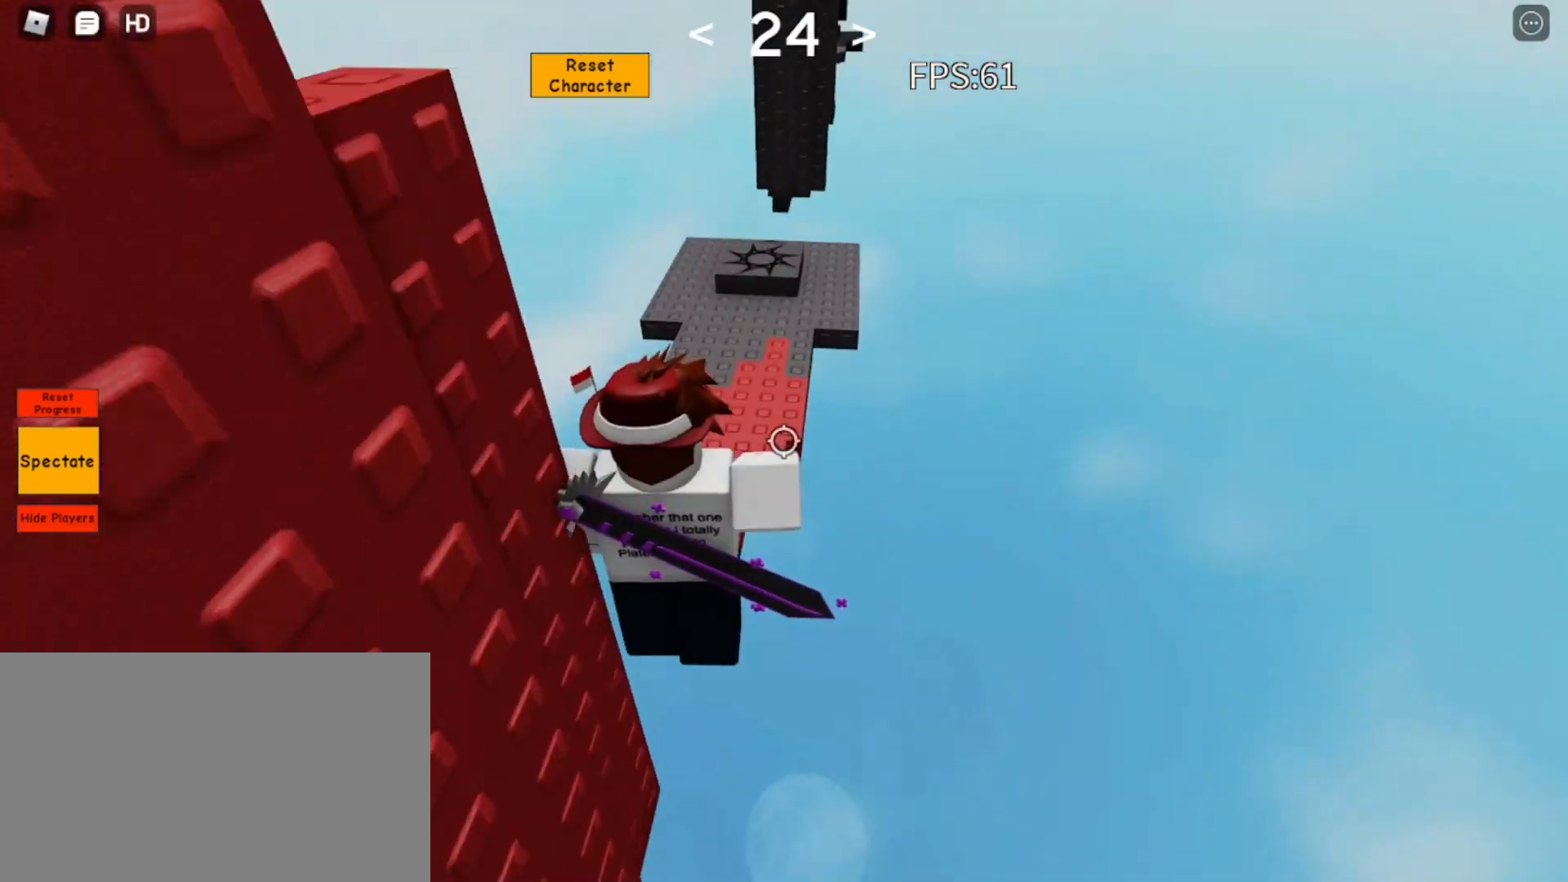
{"keys": ["w"], "mouse": ["right"], "events": [[283, "space", "up"]]}
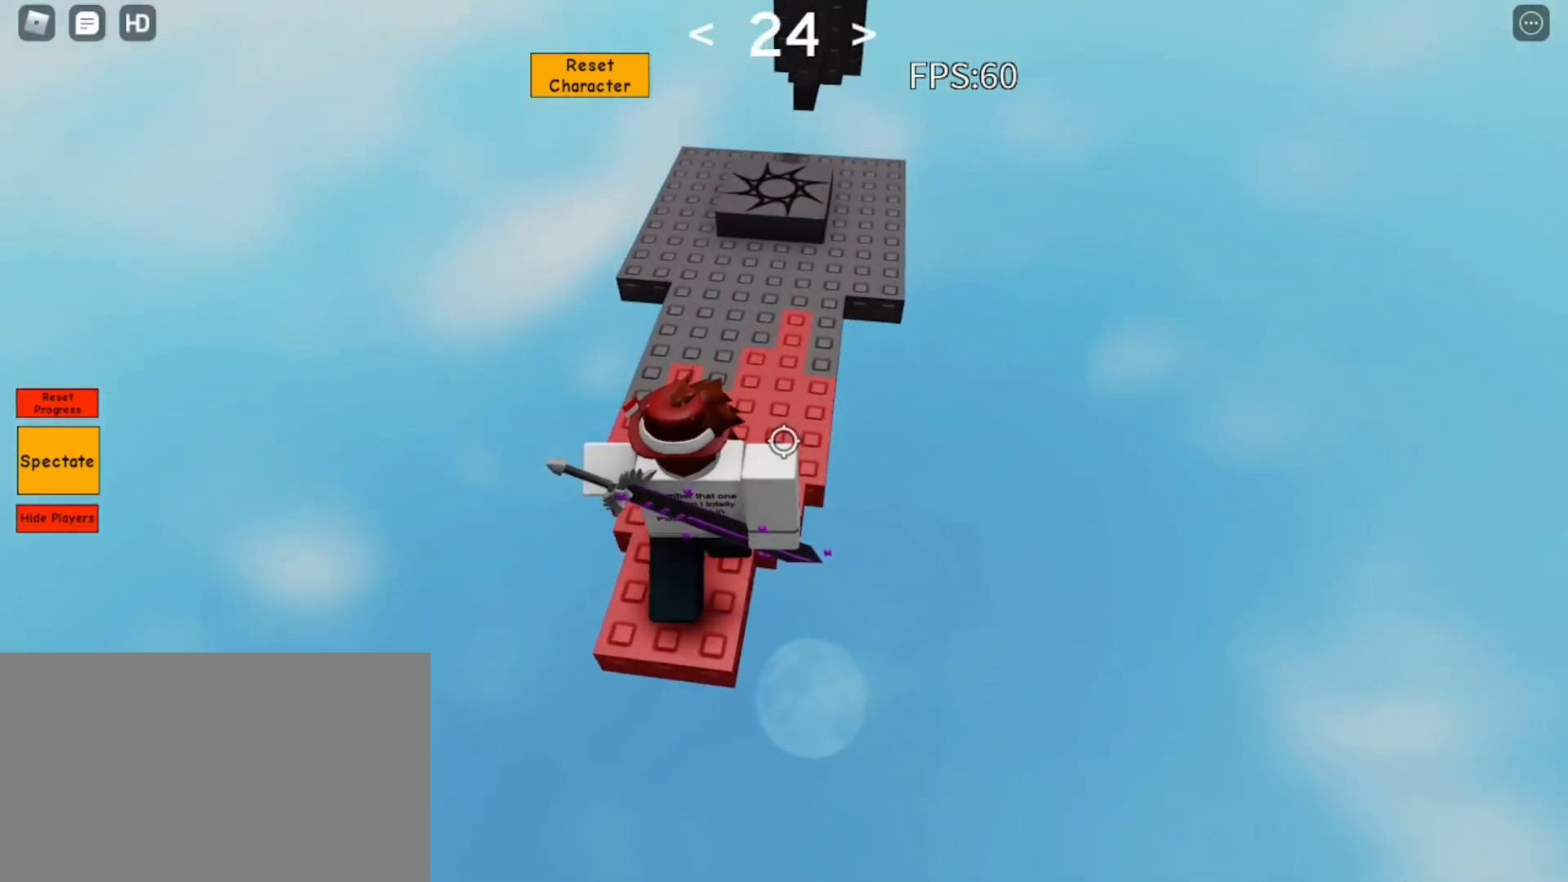
{"keys": ["w"], "mouse": [], "events": [[200, "mouse_right", "up"]]}
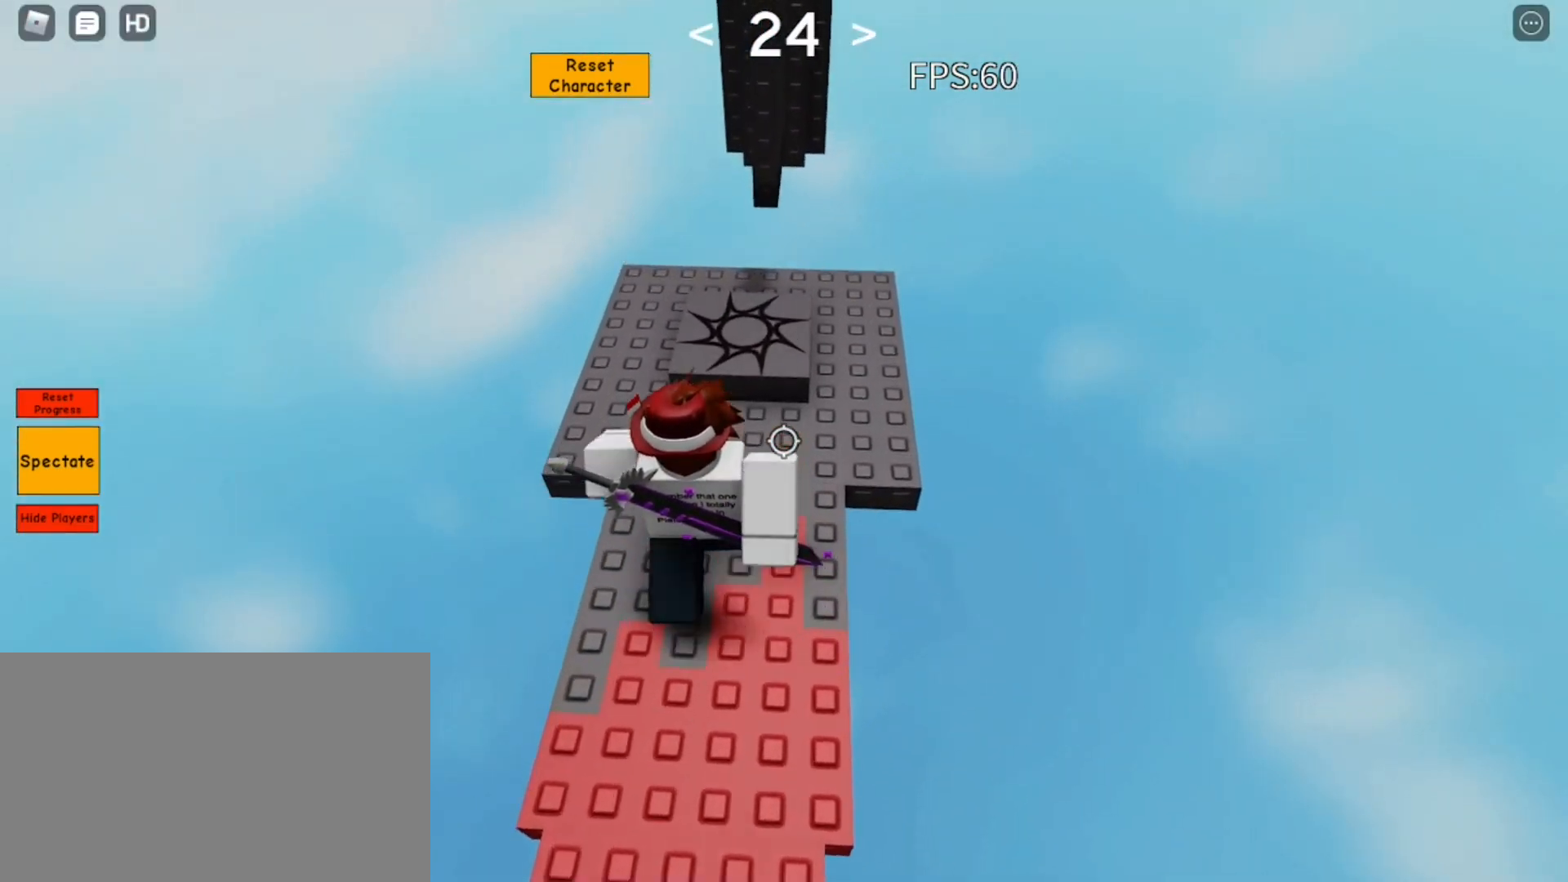
{"keys": ["d"], "mouse": [], "events": [[217, "d", "down"], [317, "w", "up"]]}
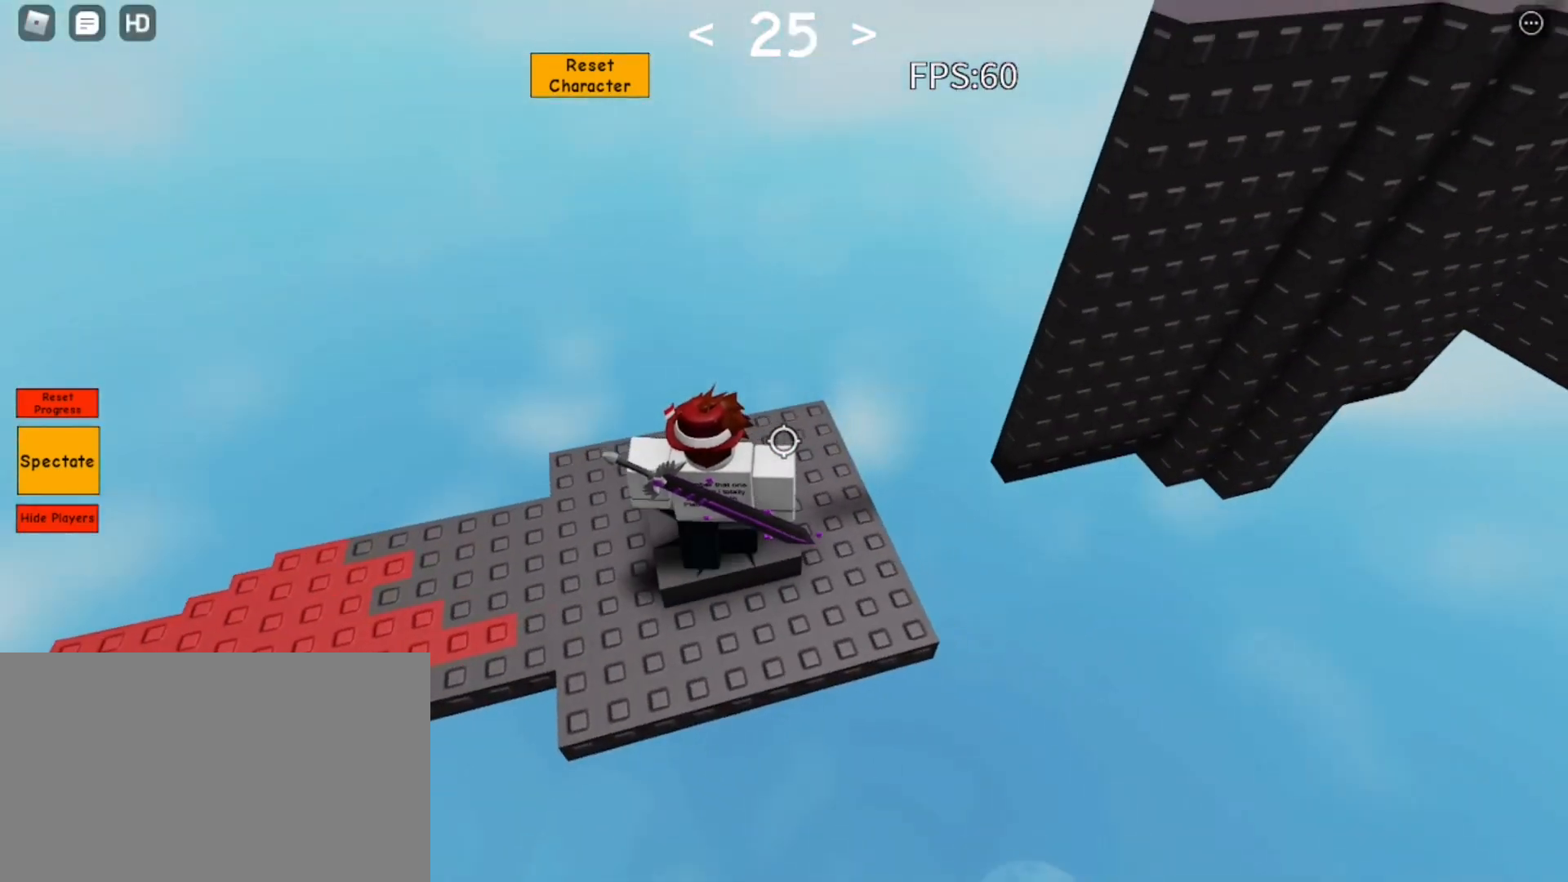
{"keys": ["d", "space"], "mouse": ["right"], "events": [[283, "mouse_right", "down"], [467, "space", "down"]]}
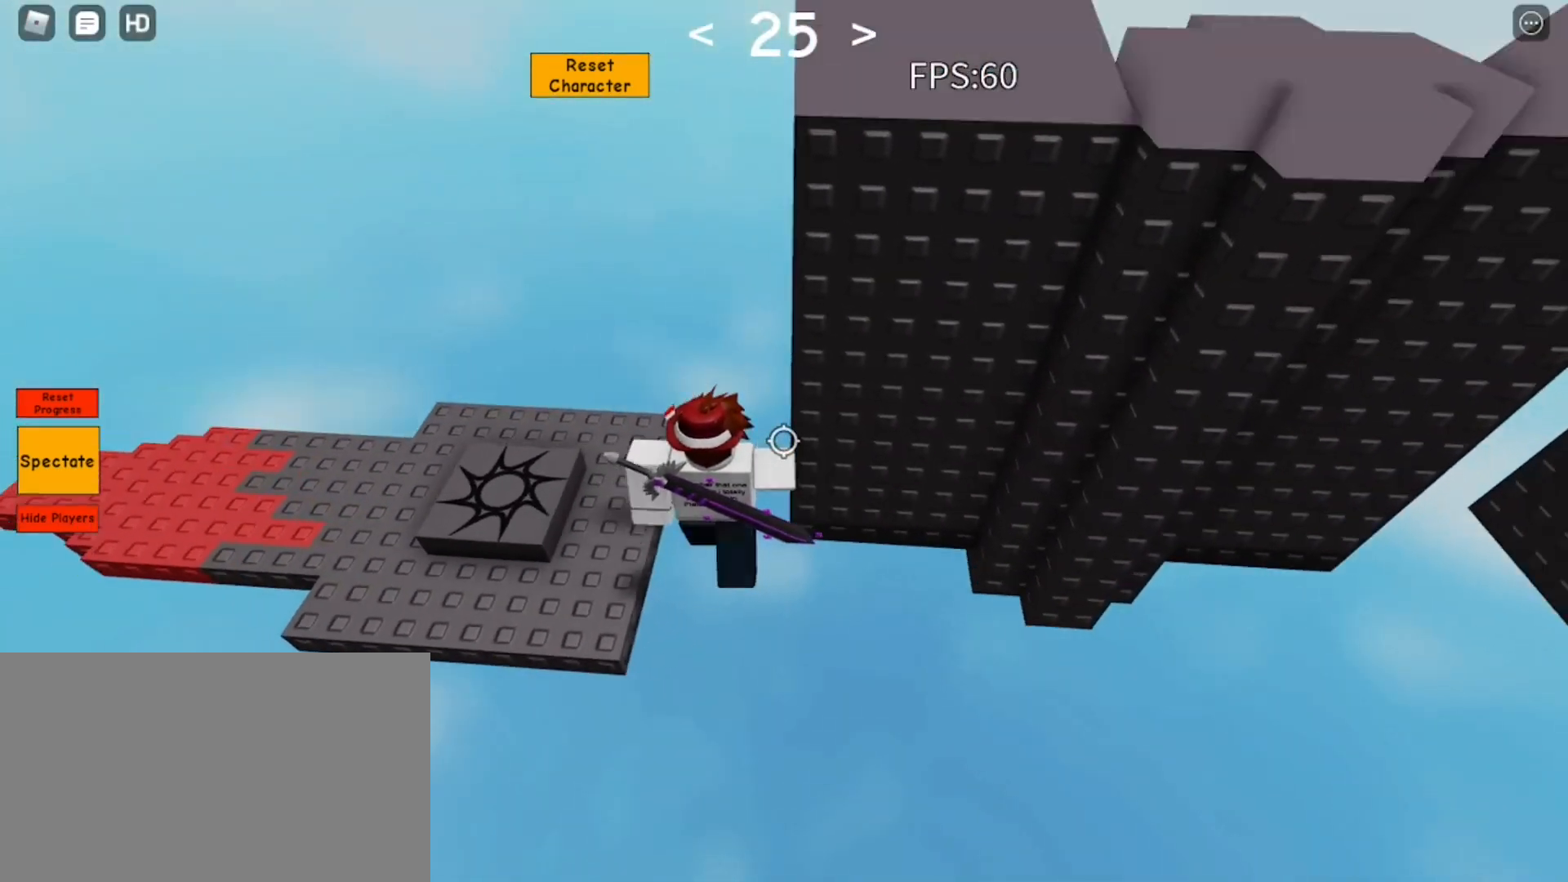
{"keys": ["space", "w"], "mouse": ["right"], "events": [[300, "w", "down"], [383, "d", "up"]]}
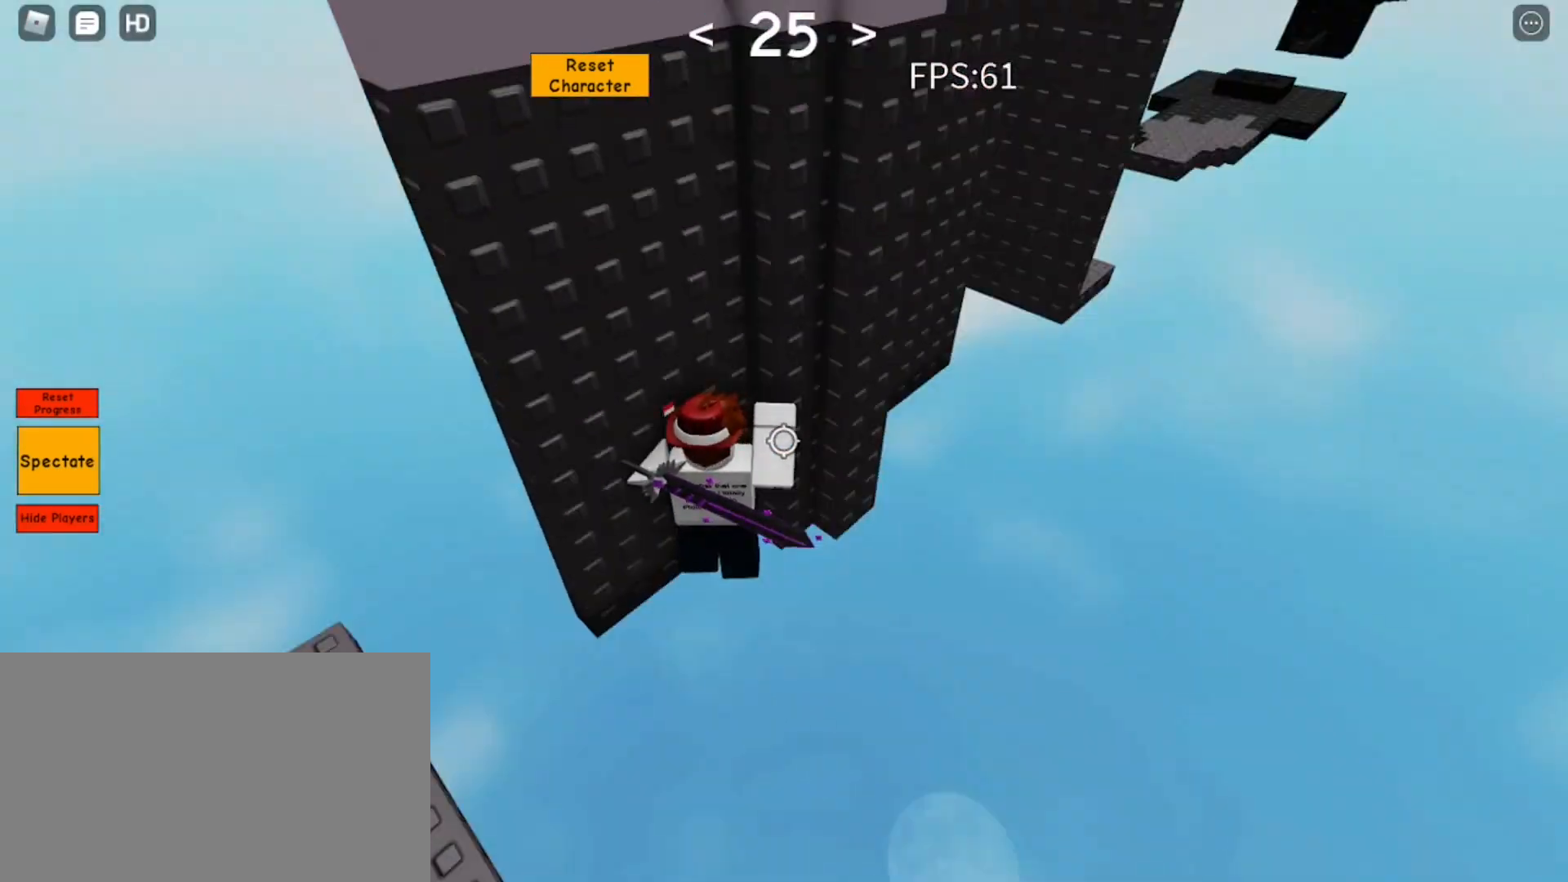
{"keys": ["space"], "mouse": ["right"], "events": [[167, "shift", "down"], [250, "shift", "up"], [317, "w", "up"]]}
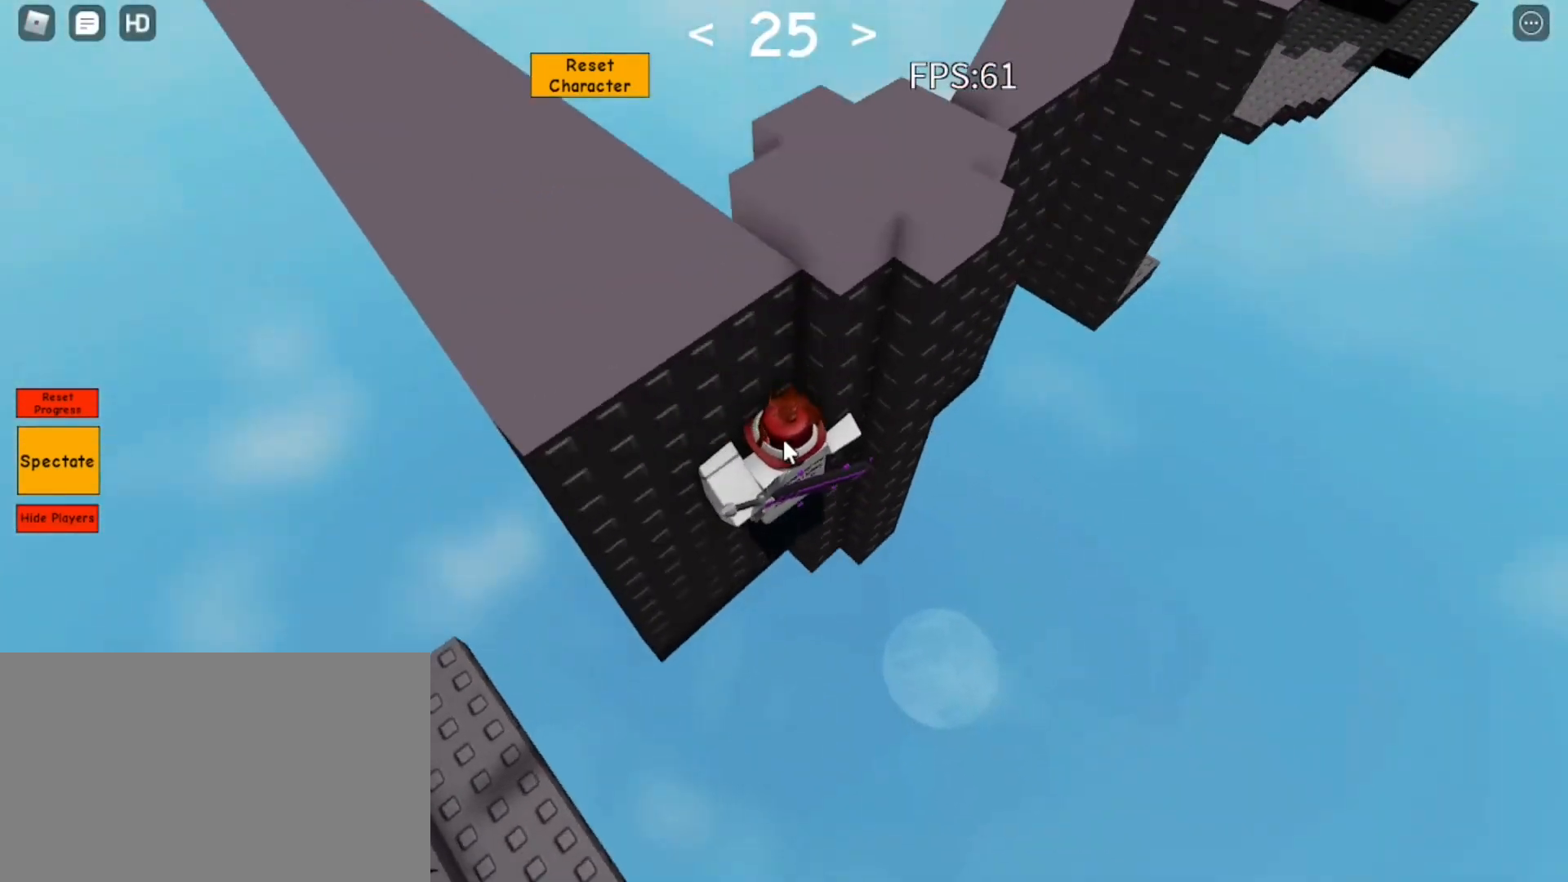
{"keys": ["d", "space"], "mouse": ["right"], "events": [[100, "d", "down"], [100, "shift", "down"], [133, "shift", "up"]]}
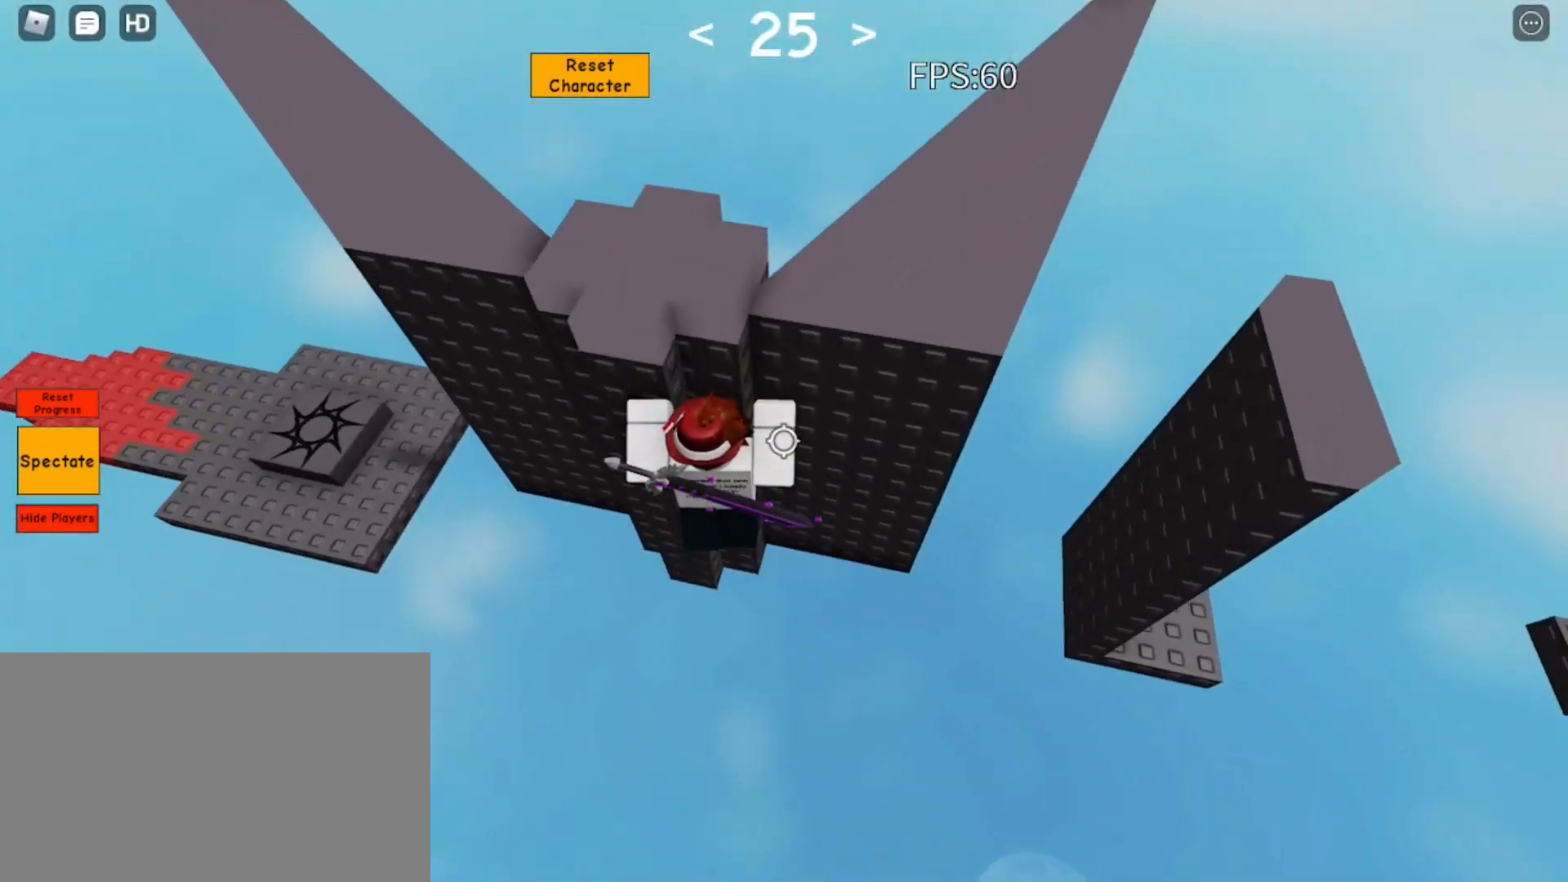
{"keys": ["space"], "mouse": ["right"], "events": [[17, "w", "down"], [150, "d", "up"], [433, "w", "up"]]}
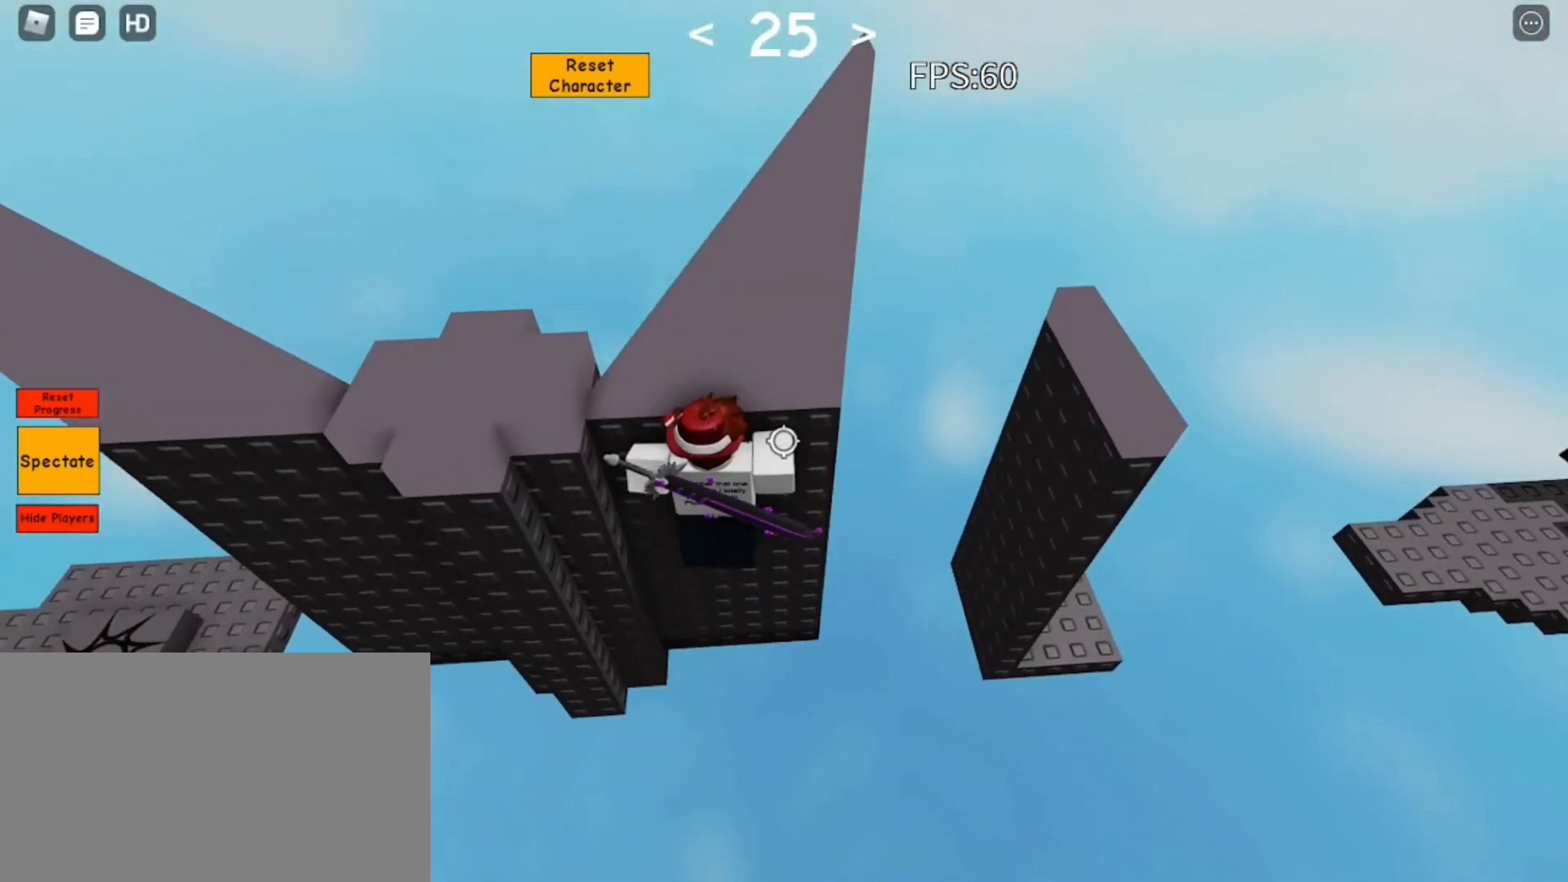
{"keys": ["space"], "mouse": ["right"], "events": [[117, "w", "down"], [400, "w", "up"]]}
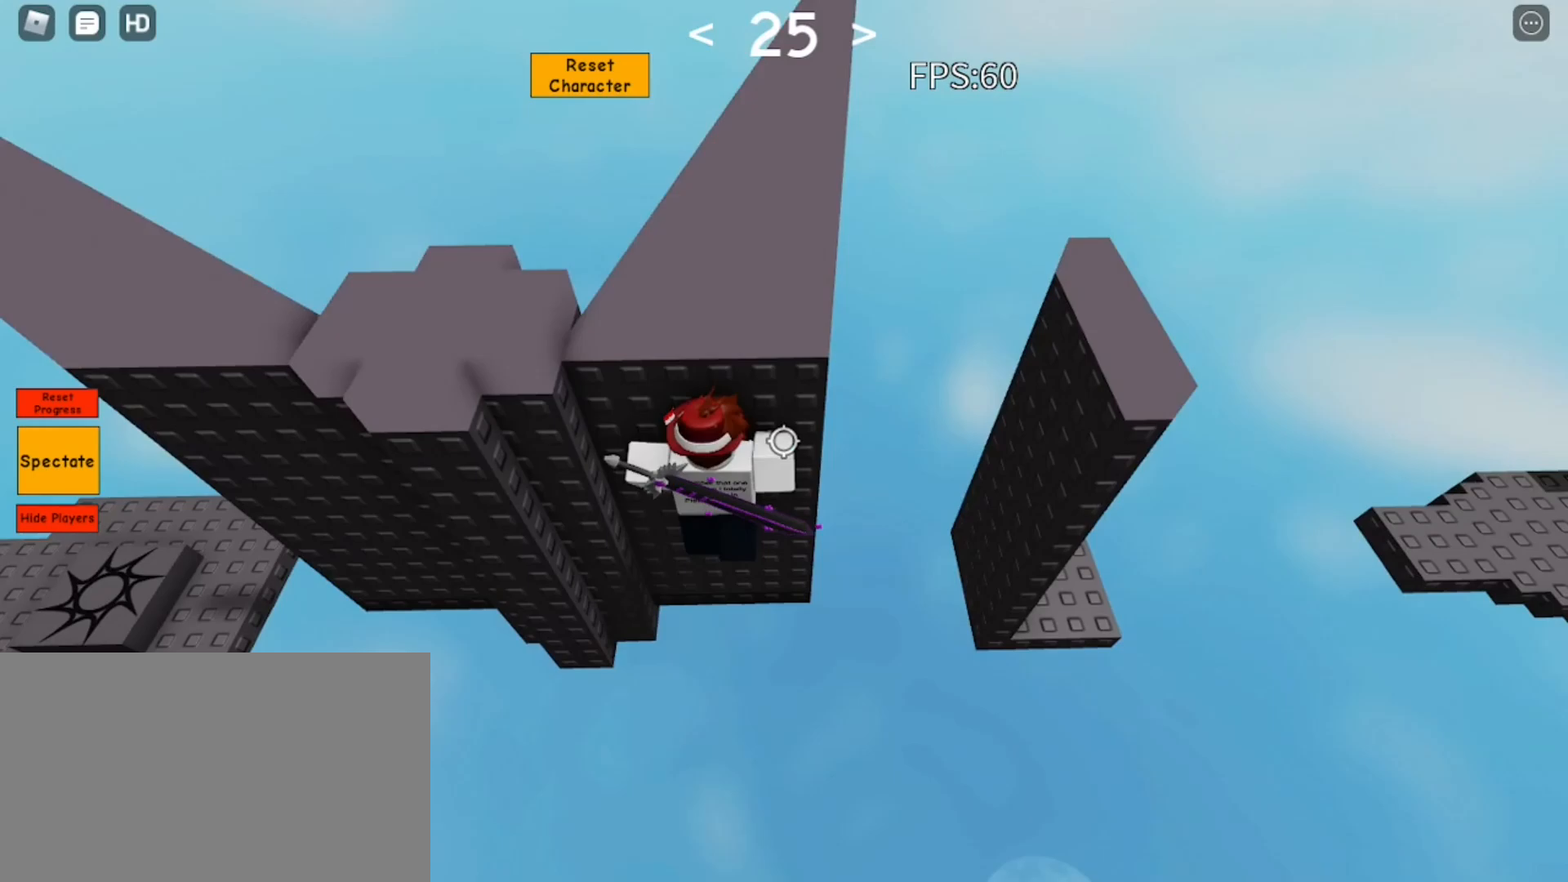
{"keys": ["space", "w"], "mouse": ["right"], "events": [[133, "d", "down"], [233, "w", "down"], [333, "d", "up"]]}
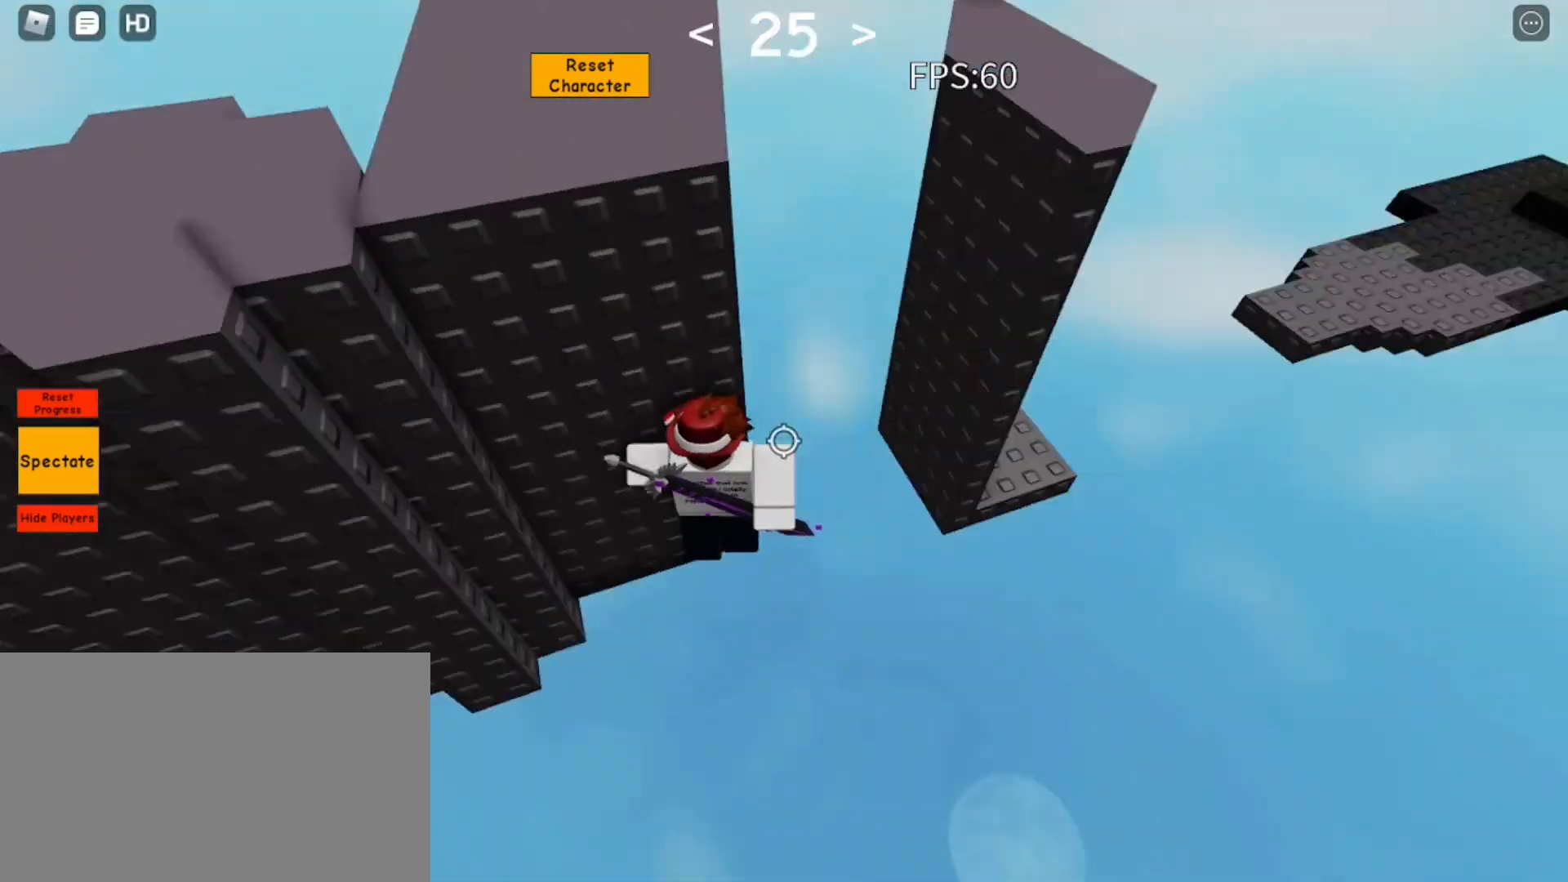
{"keys": ["d", "shift", "space"], "mouse": ["right"], "events": [[100, "shift", "down"], [200, "shift", "up"], [200, "w", "up"], [483, "d", "down"], [483, "shift", "down"]]}
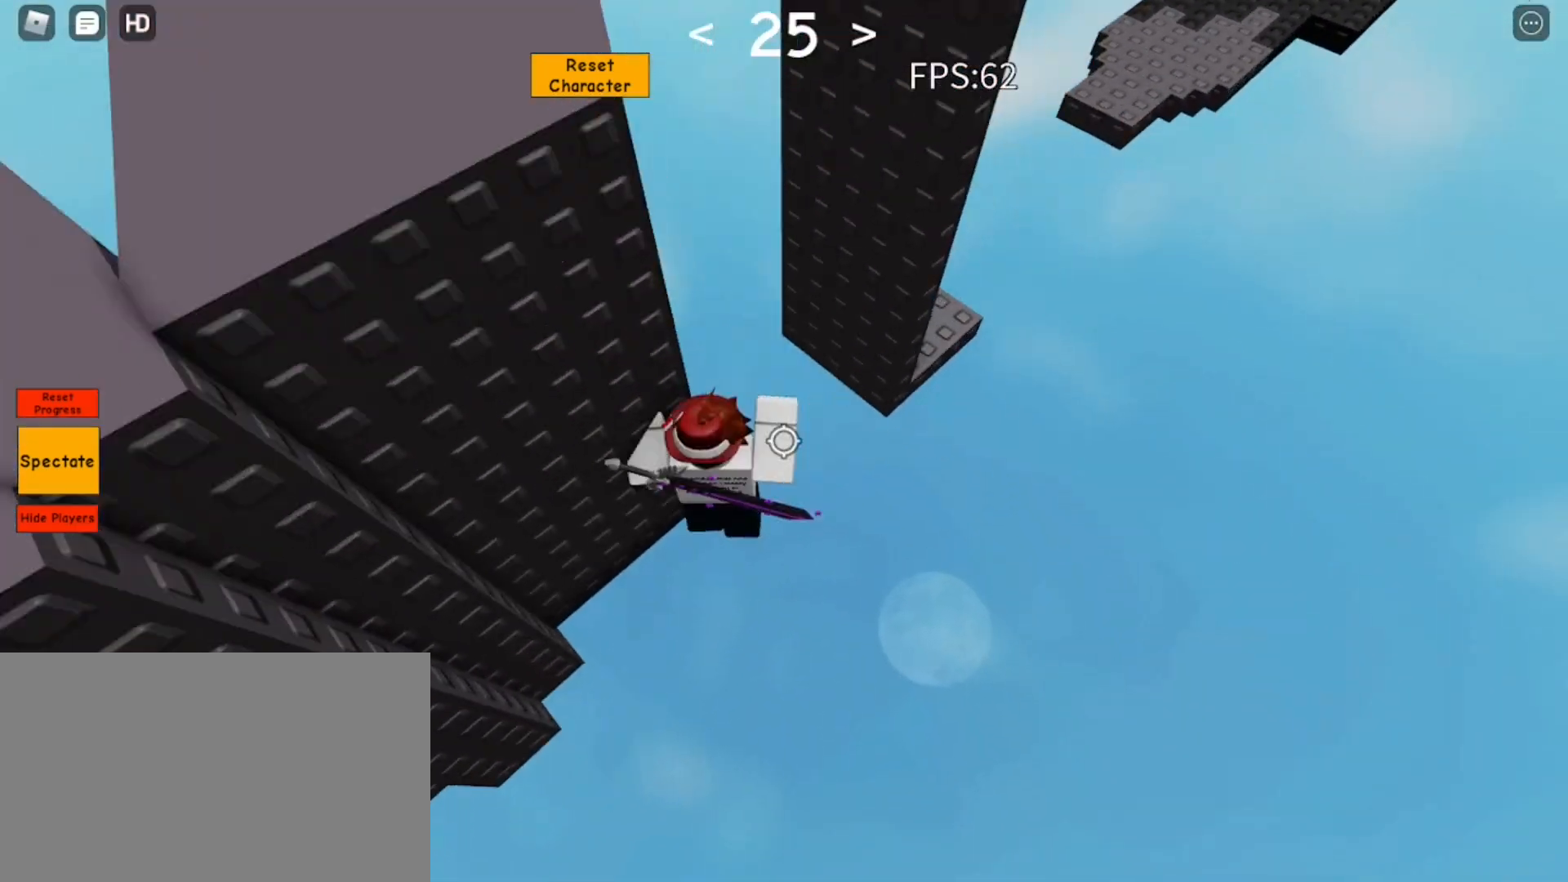
{"keys": ["d"], "mouse": ["right"], "events": [[33, "shift", "up"], [267, "space", "up"]]}
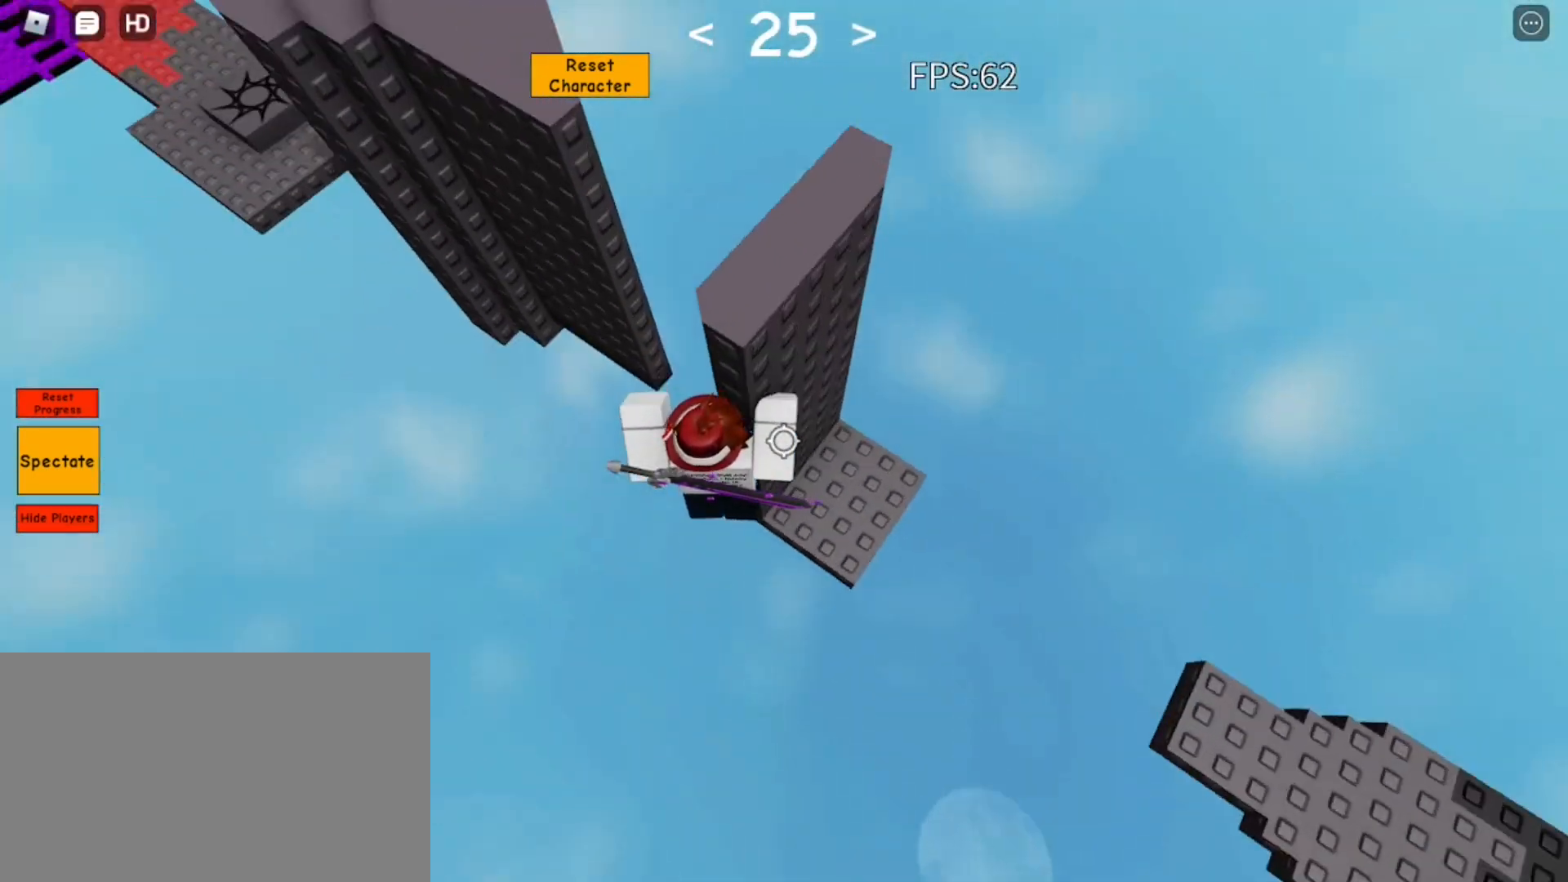
{"keys": ["shift"], "mouse": ["right"], "events": [[333, "d", "up"], [467, "shift", "down"]]}
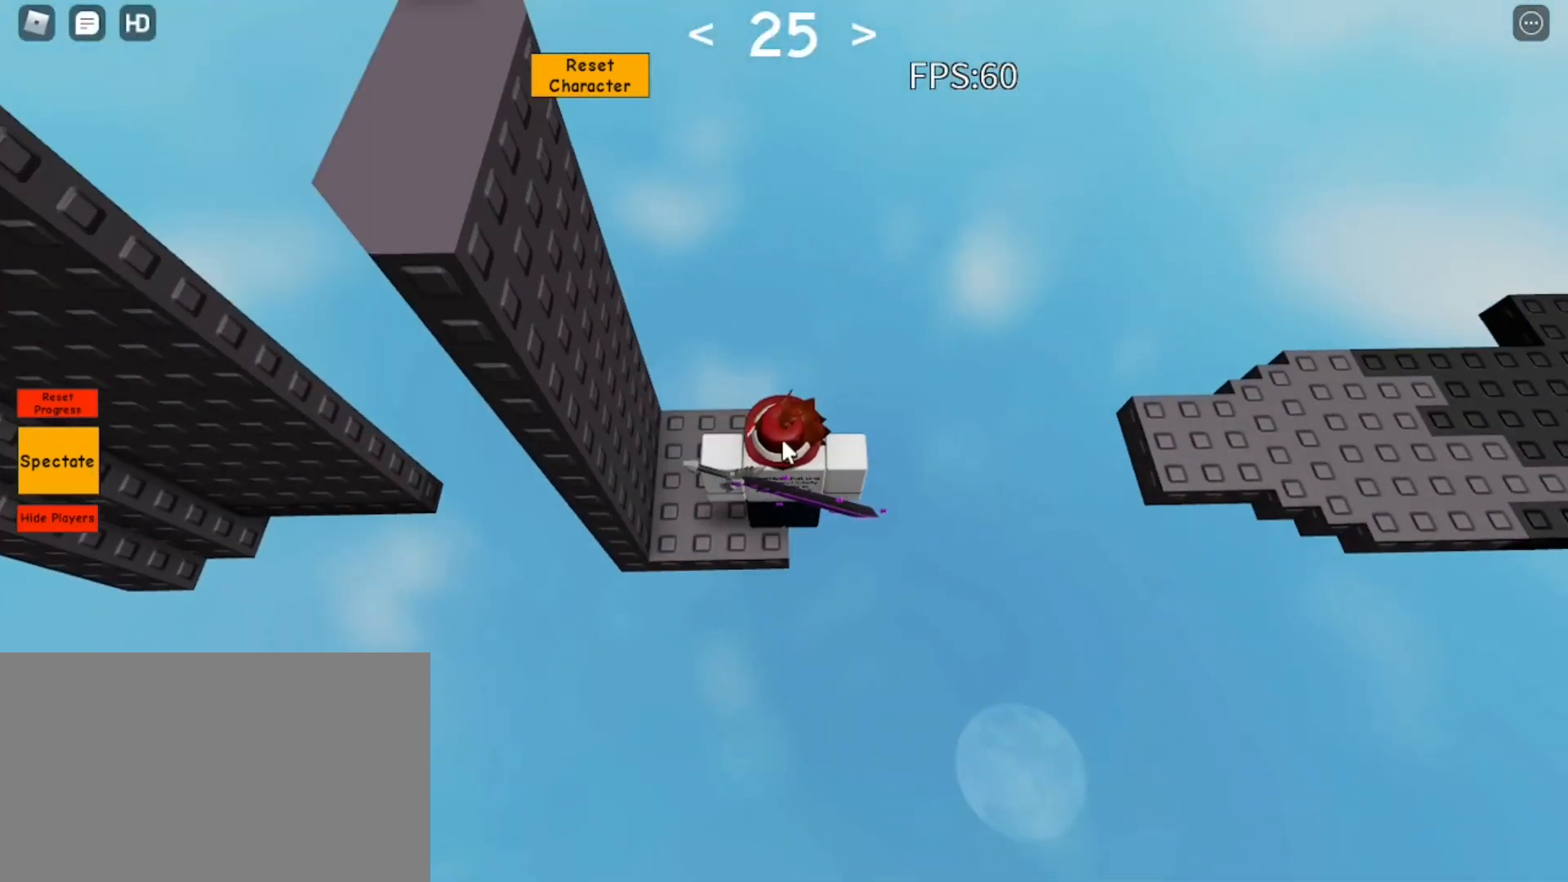
{"keys": ["d"], "mouse": ["right"], "events": [[17, "mouse_right", "up"], [67, "mouse_right", "down"], [67, "shift", "up"], [100, "d", "down"], [200, "space", "down"], [300, "space", "up"]]}